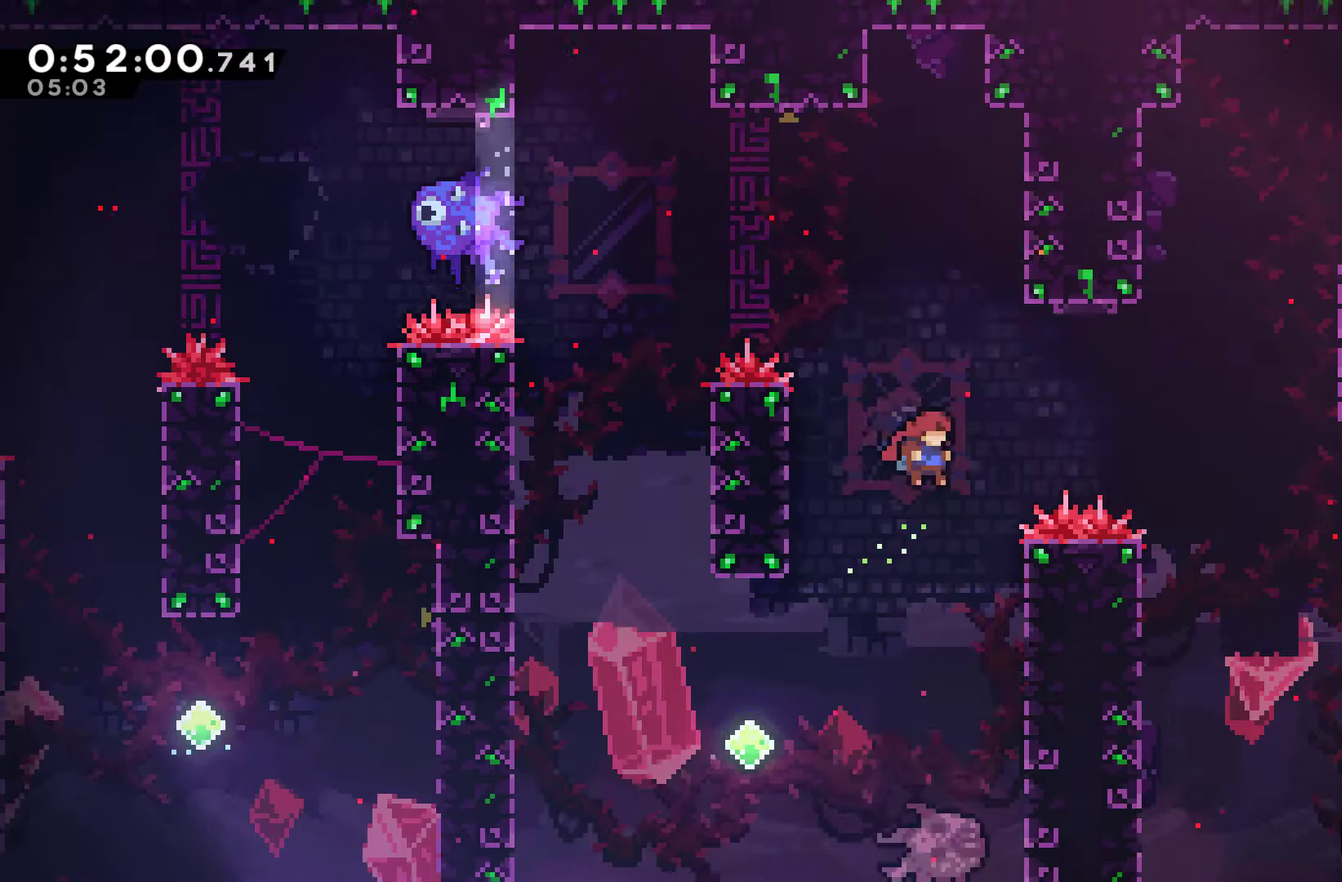
Gameplay with a controller (Xbox layout); each line is a JSON object with the inputs held at the frame after it. "events" lists button and stick changes between this image and that frame as [ms after this image, input, new state], when the widget could be followed in between. Not read: L1 L3 R1 R3.
{"buttons": ["DPAD_UP"], "left_stick": "center", "right_stick": "center", "events": [[67, "DPAD_RIGHT", "up"], [167, "DPAD_RIGHT", "down"], [267, "DPAD_UP", "down"], [500, "DPAD_RIGHT", "up"]]}
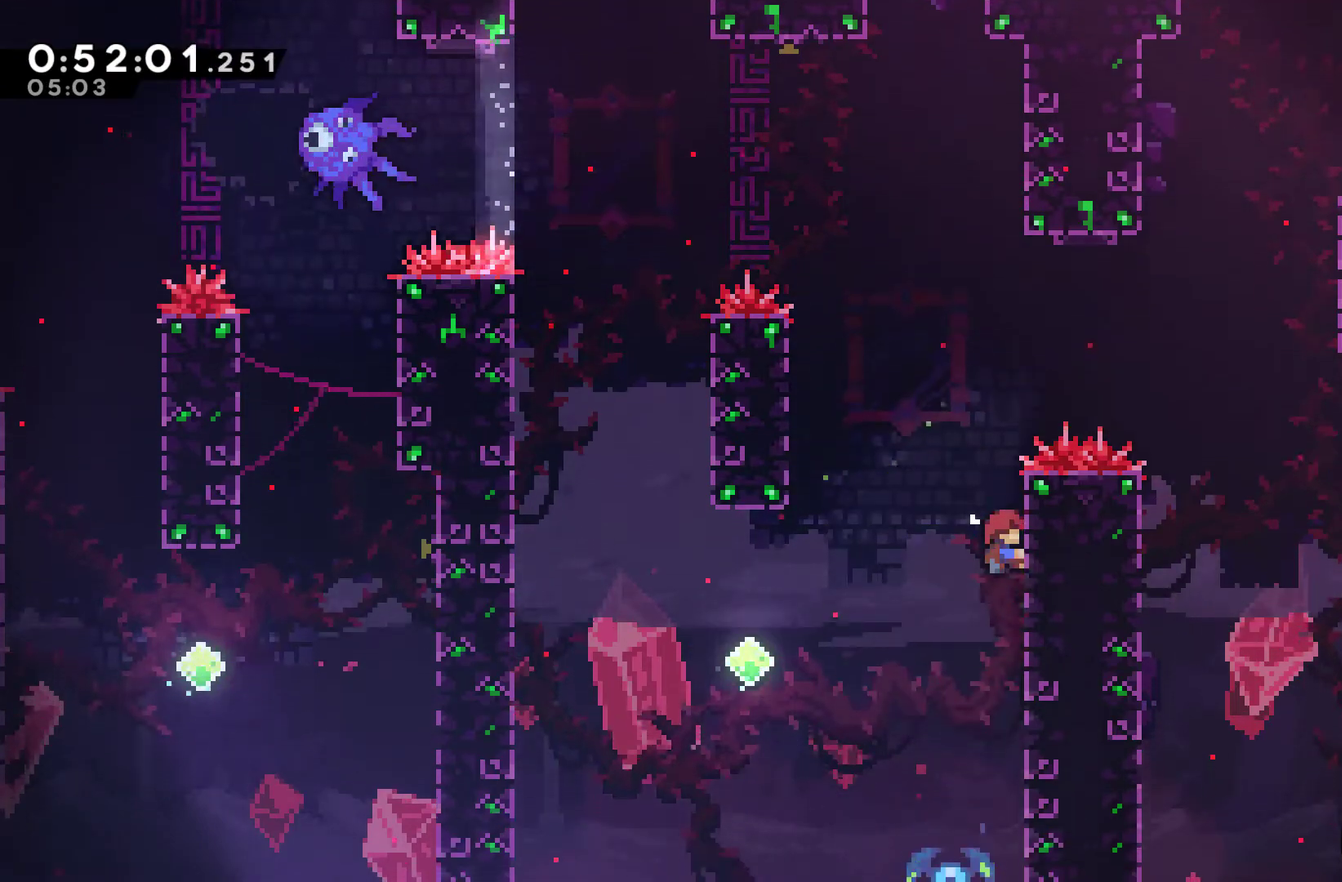
{"buttons": ["A", "DPAD_UP", "DPAD_RIGHT"], "left_stick": "center", "right_stick": "center", "events": [[367, "DPAD_RIGHT", "down"], [400, "A", "down"]]}
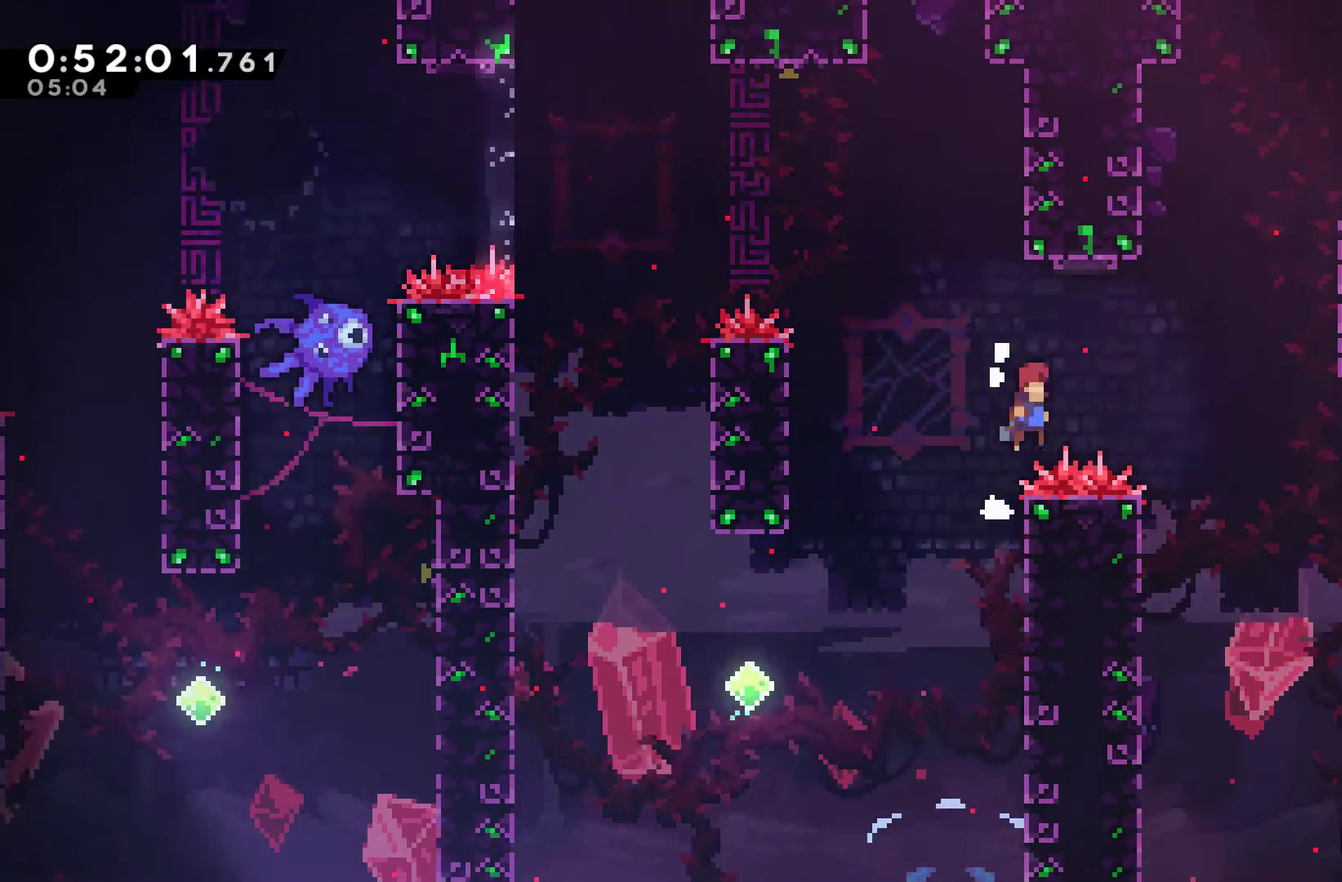
{"buttons": ["DPAD_UP", "DPAD_RIGHT"], "left_stick": "center", "right_stick": "center", "events": [[200, "A", "up"], [267, "X", "down"], [433, "X", "up"]]}
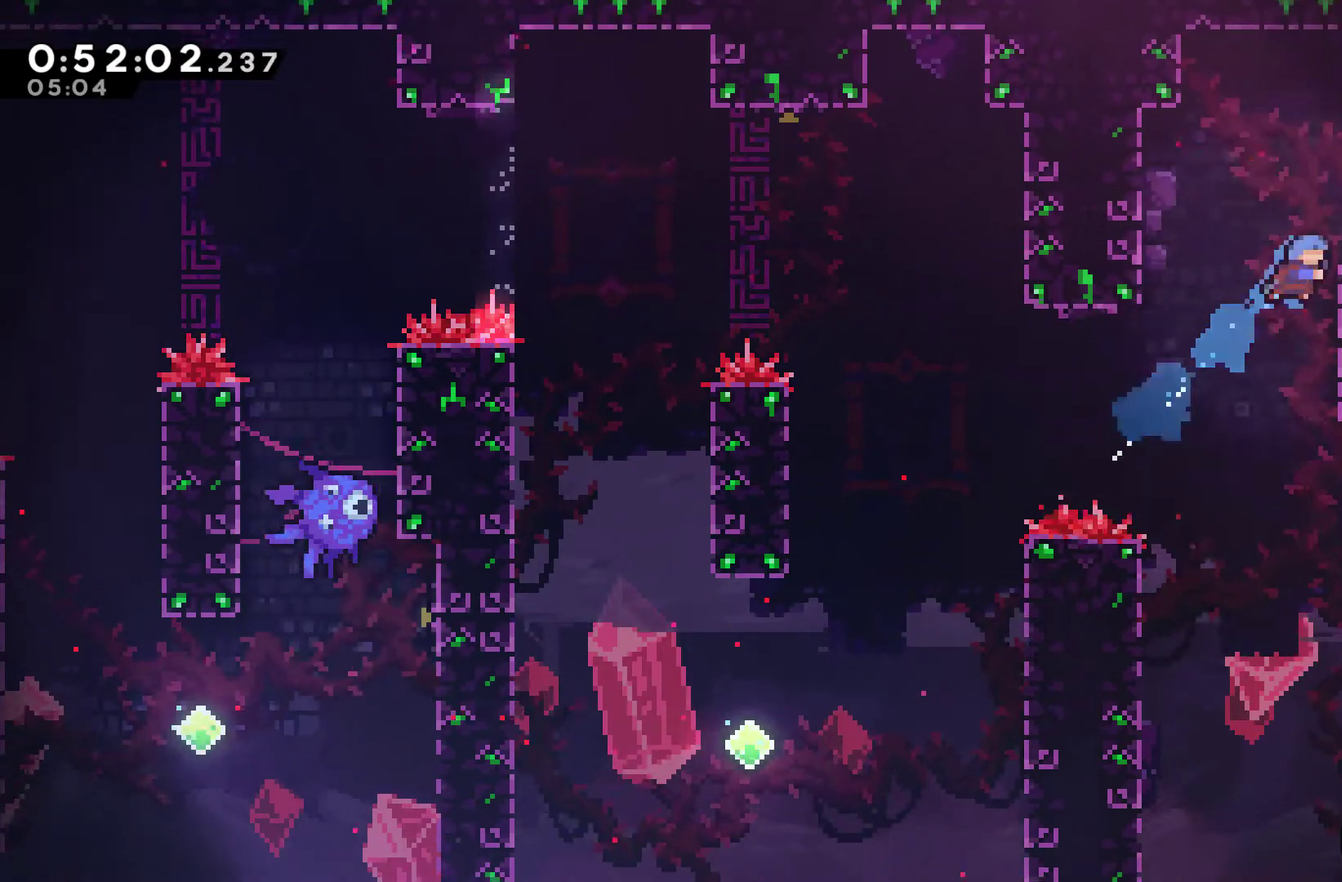
{"buttons": ["X", "L2", "DPAD_RIGHT"], "left_stick": "center", "right_stick": "center", "events": [[33, "L2", "down"], [100, "A", "down"], [200, "A", "up"], [300, "DPAD_UP", "up"], [433, "X", "down"]]}
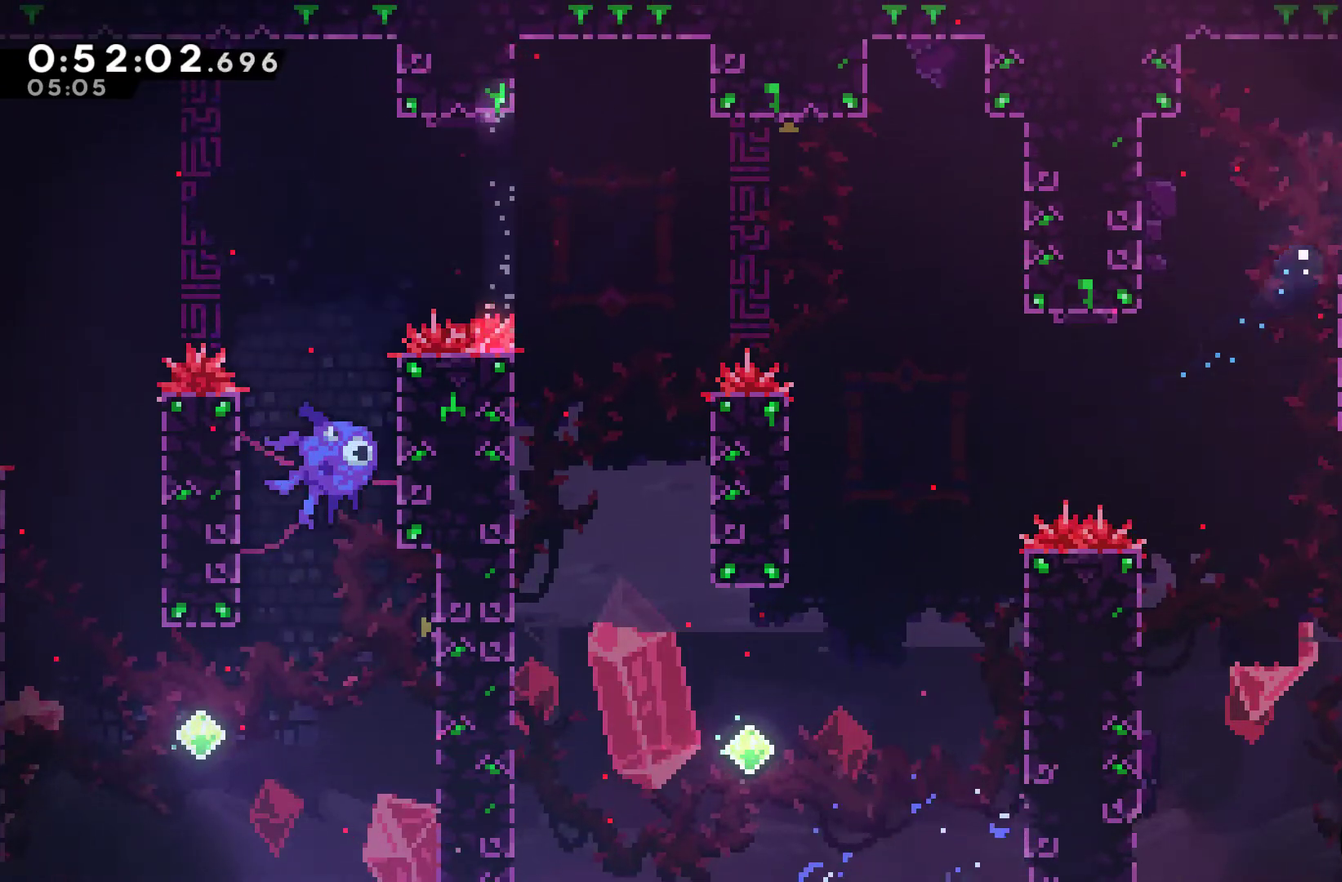
{"buttons": ["L2"], "left_stick": "center", "right_stick": "center", "events": [[67, "X", "up"], [400, "DPAD_RIGHT", "up"]]}
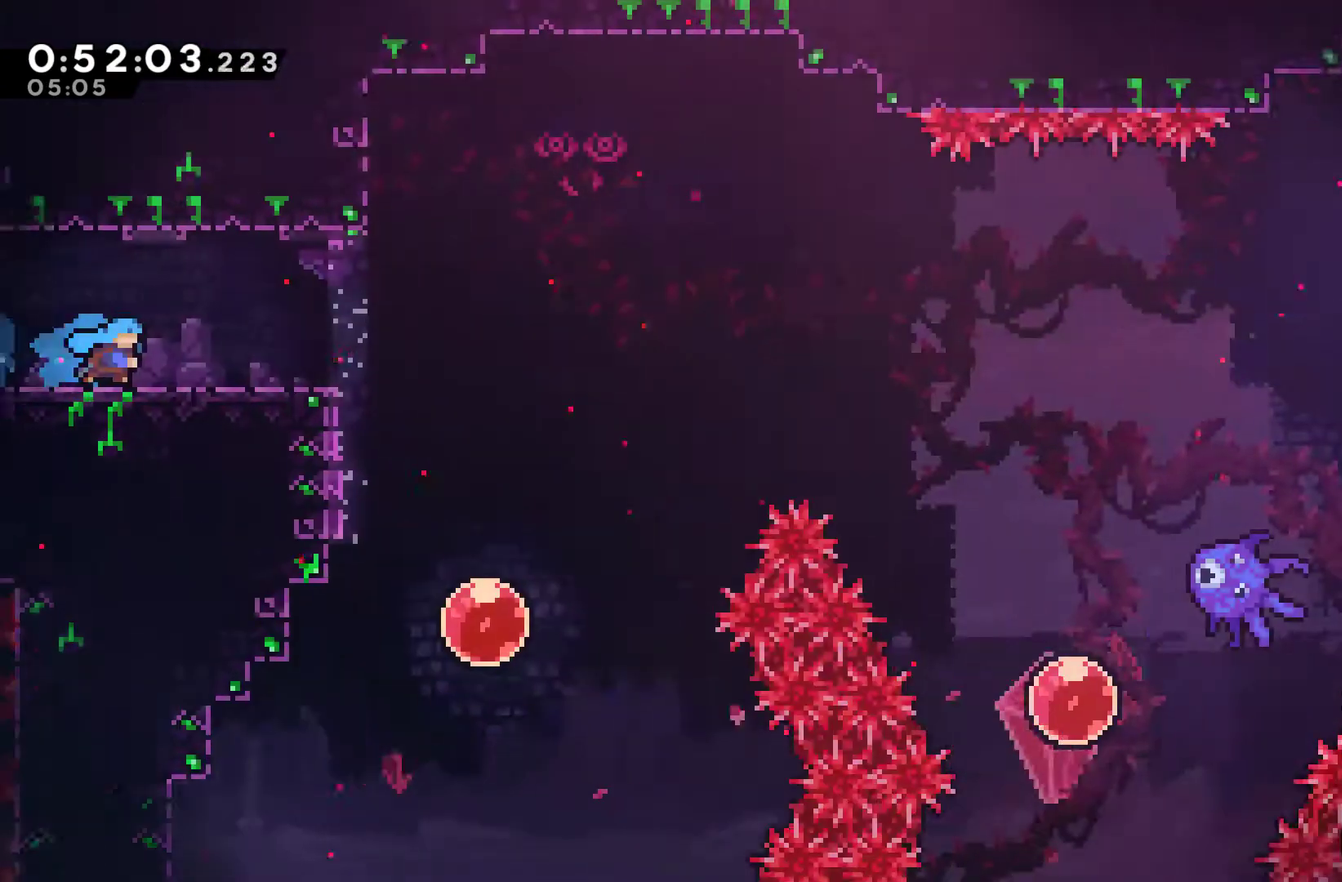
{"buttons": ["L2"], "left_stick": "center", "right_stick": "center", "events": [[133, "DPAD_RIGHT", "down"], [333, "A", "down"], [400, "A", "up"], [467, "DPAD_RIGHT", "up"]]}
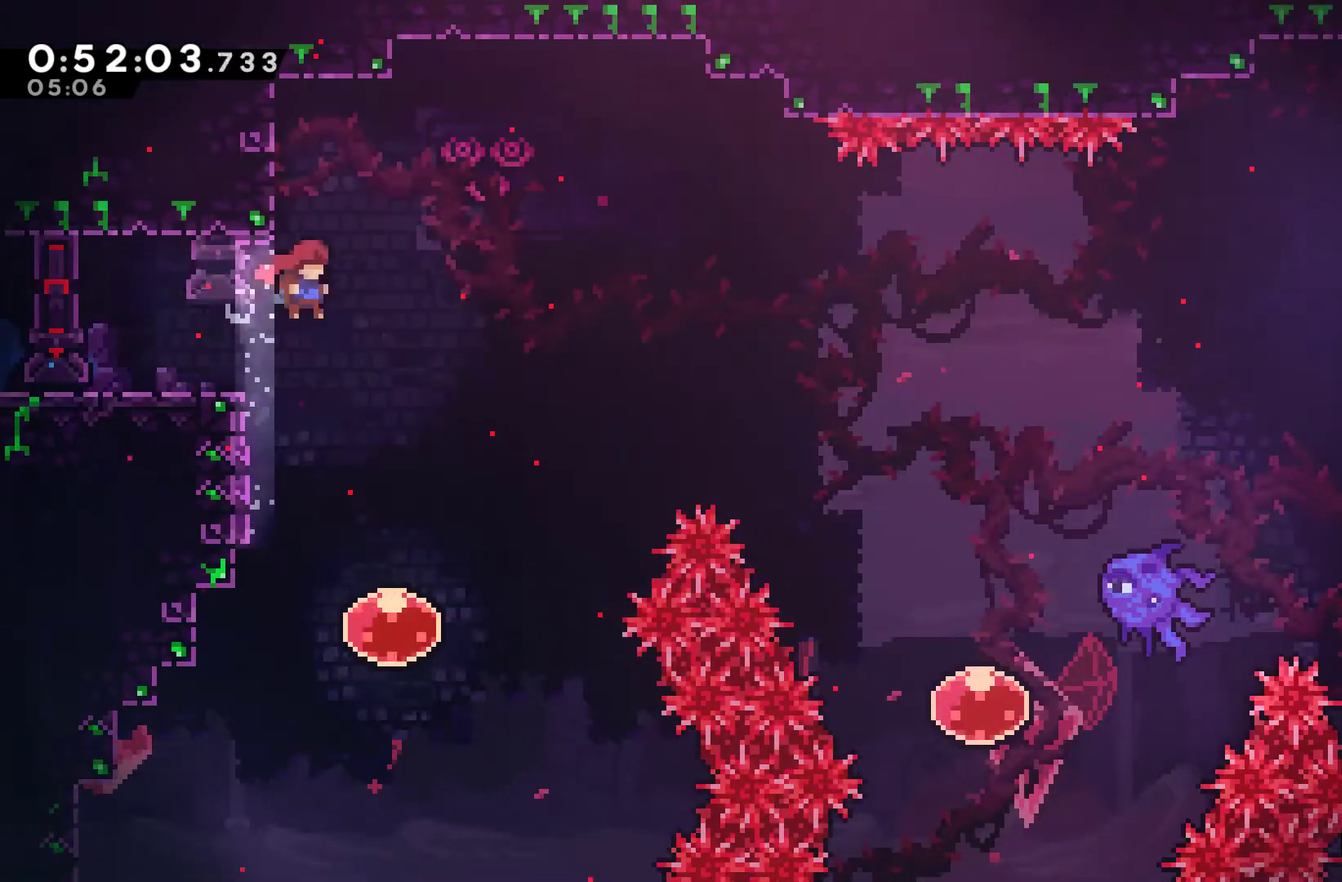
{"buttons": ["L2", "DPAD_UP", "DPAD_RIGHT"], "left_stick": "center", "right_stick": "center", "events": [[67, "DPAD_LEFT", "down"], [200, "DPAD_LEFT", "up"], [433, "DPAD_RIGHT", "down"], [433, "DPAD_UP", "down"]]}
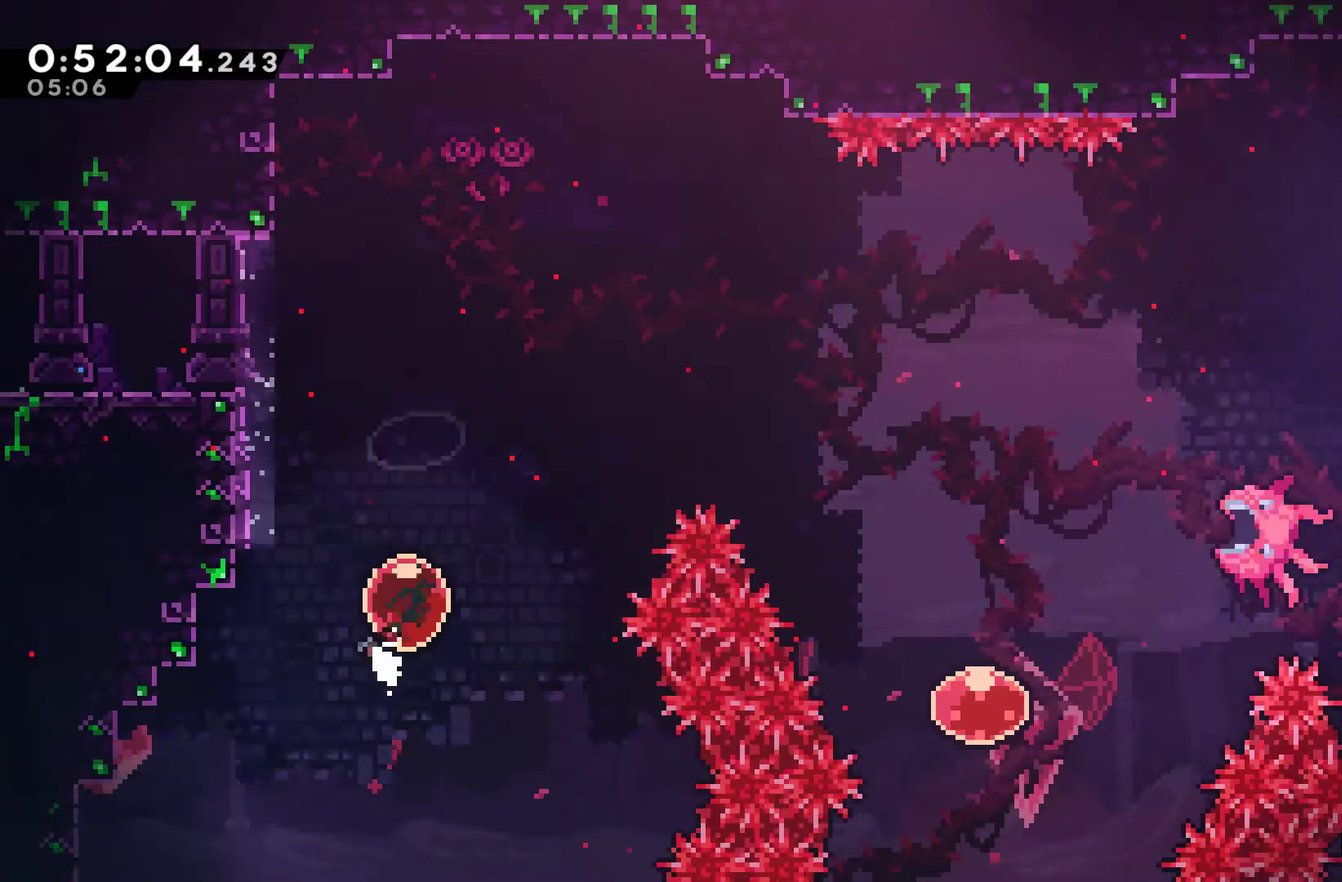
{"buttons": ["X", "DPAD_DOWN", "DPAD_RIGHT"], "left_stick": "center", "right_stick": "center", "events": [[33, "X", "down"], [133, "X", "up"], [300, "DPAD_UP", "up"], [400, "DPAD_DOWN", "down"], [433, "L2", "up"], [433, "X", "down"]]}
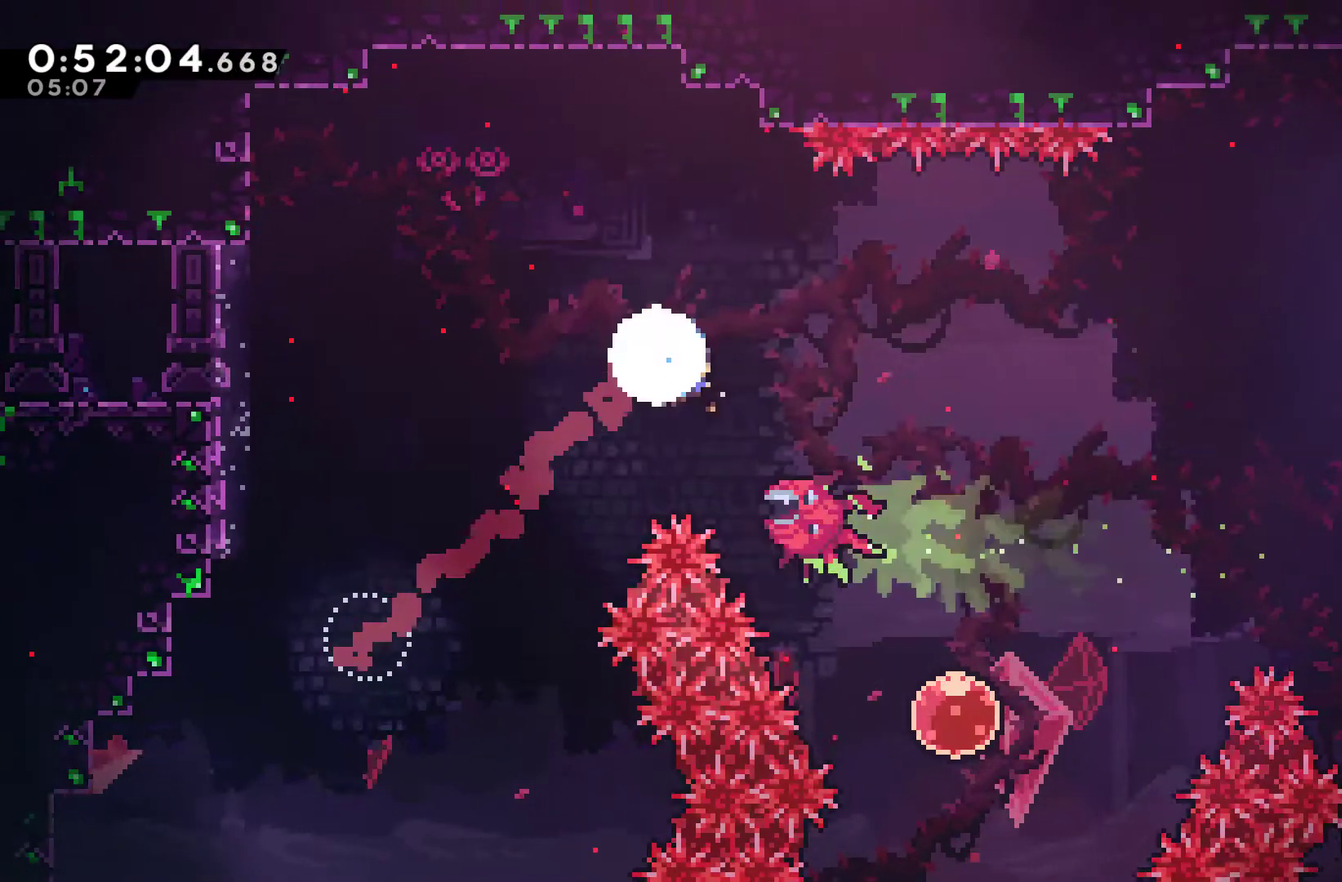
{"buttons": ["DPAD_RIGHT"], "left_stick": "center", "right_stick": "center", "events": [[67, "X", "up"], [467, "DPAD_DOWN", "up"]]}
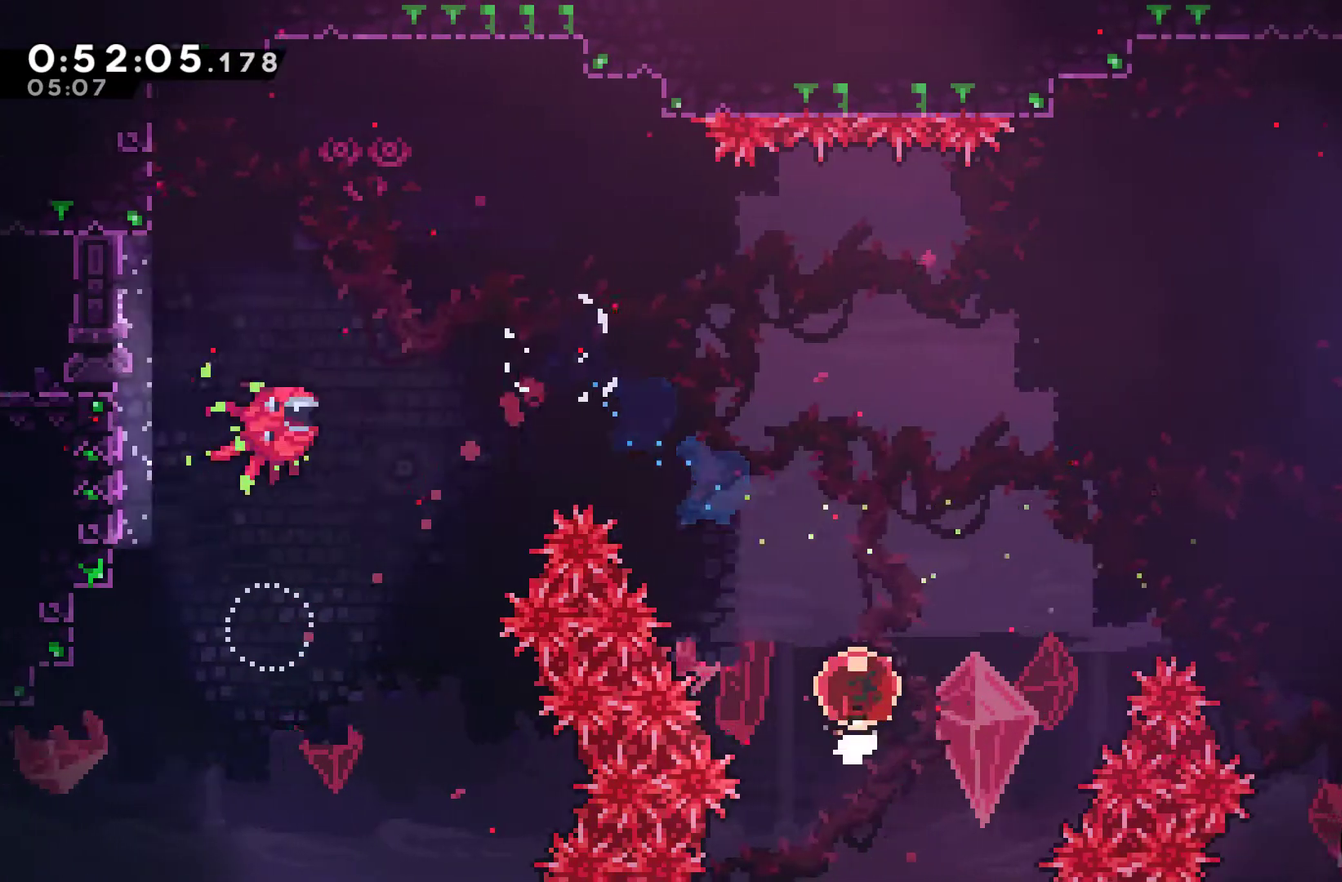
{"buttons": ["X", "DPAD_RIGHT"], "left_stick": "center", "right_stick": "center", "events": [[33, "X", "down"], [67, "DPAD_UP", "down"], [133, "X", "up"], [333, "DPAD_UP", "up"], [433, "X", "down"]]}
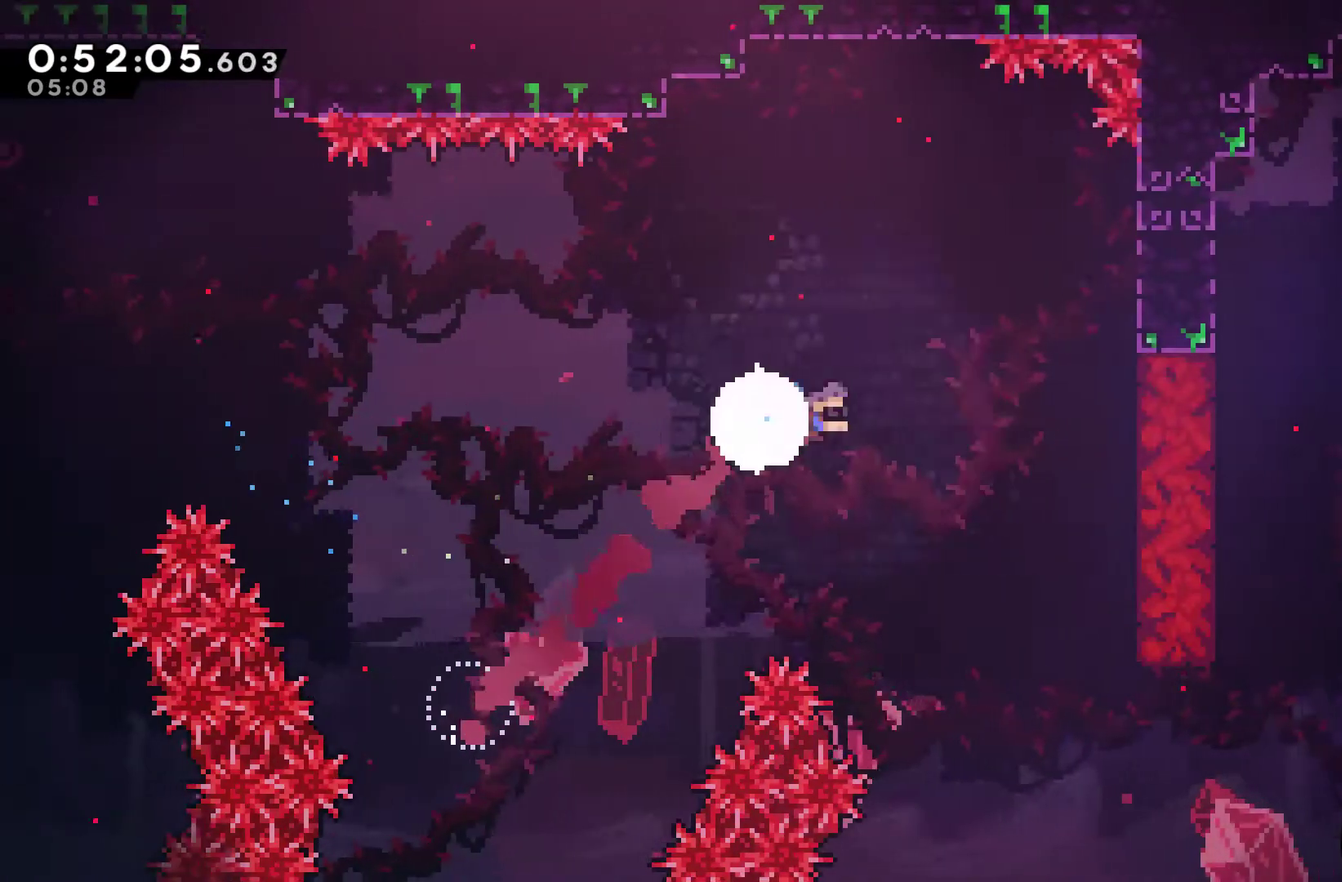
{"buttons": ["DPAD_UP", "DPAD_RIGHT"], "left_stick": "center", "right_stick": "center", "events": [[67, "X", "up"], [400, "DPAD_UP", "down"]]}
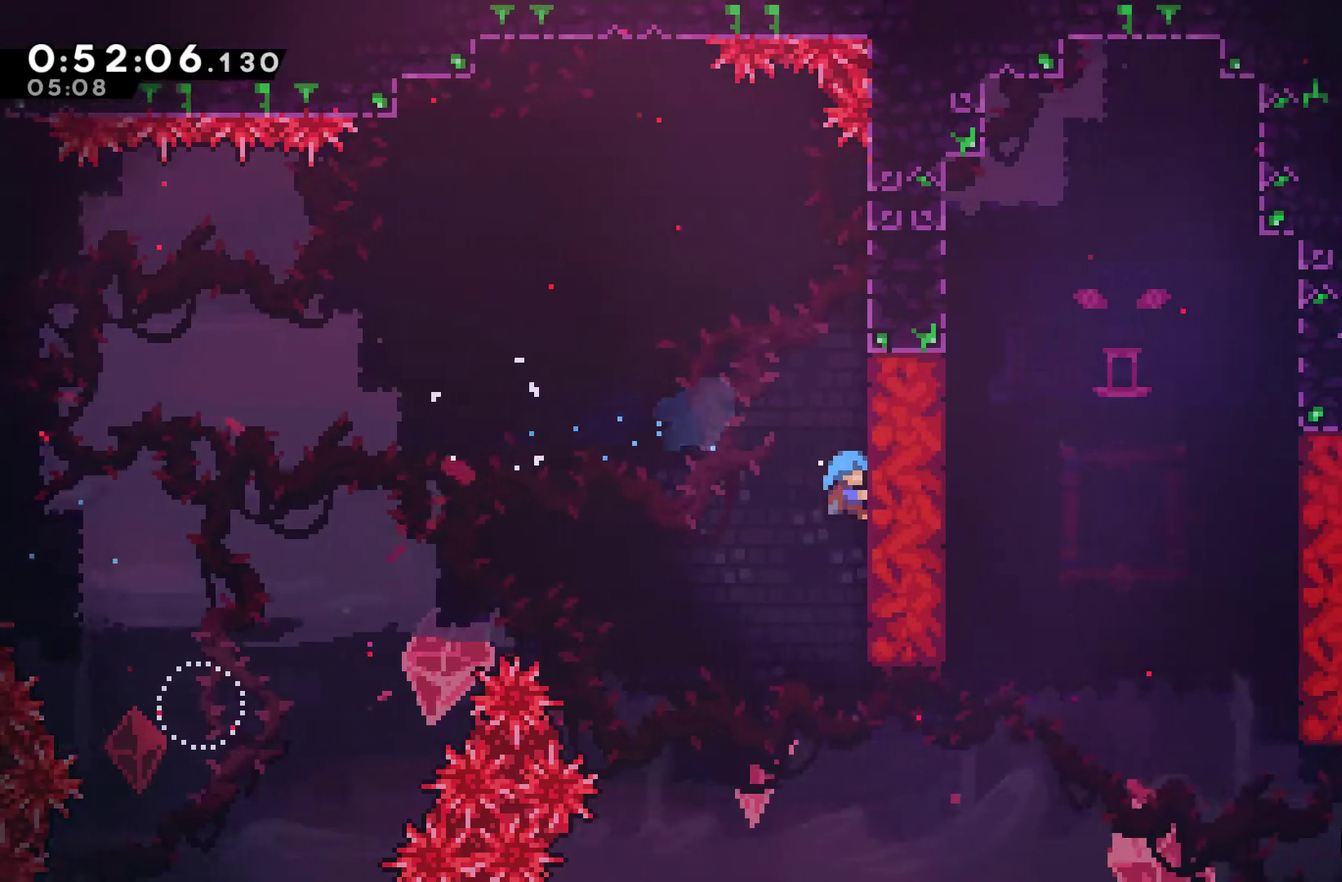
{"buttons": [], "left_stick": "center", "right_stick": "center", "events": [[67, "DPAD_RIGHT", "up"], [267, "DPAD_UP", "up"]]}
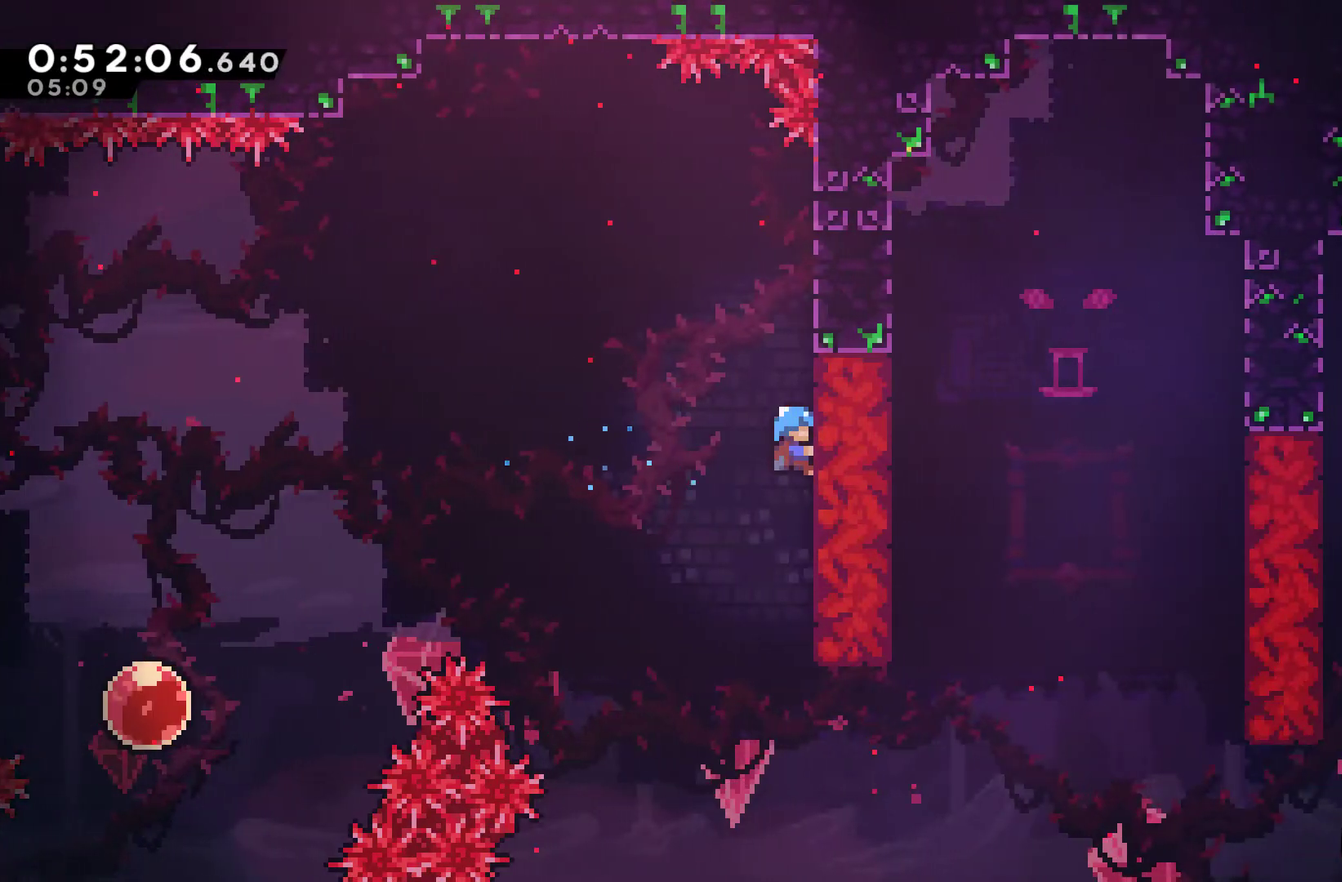
{"buttons": [], "left_stick": "center", "right_stick": "center", "events": []}
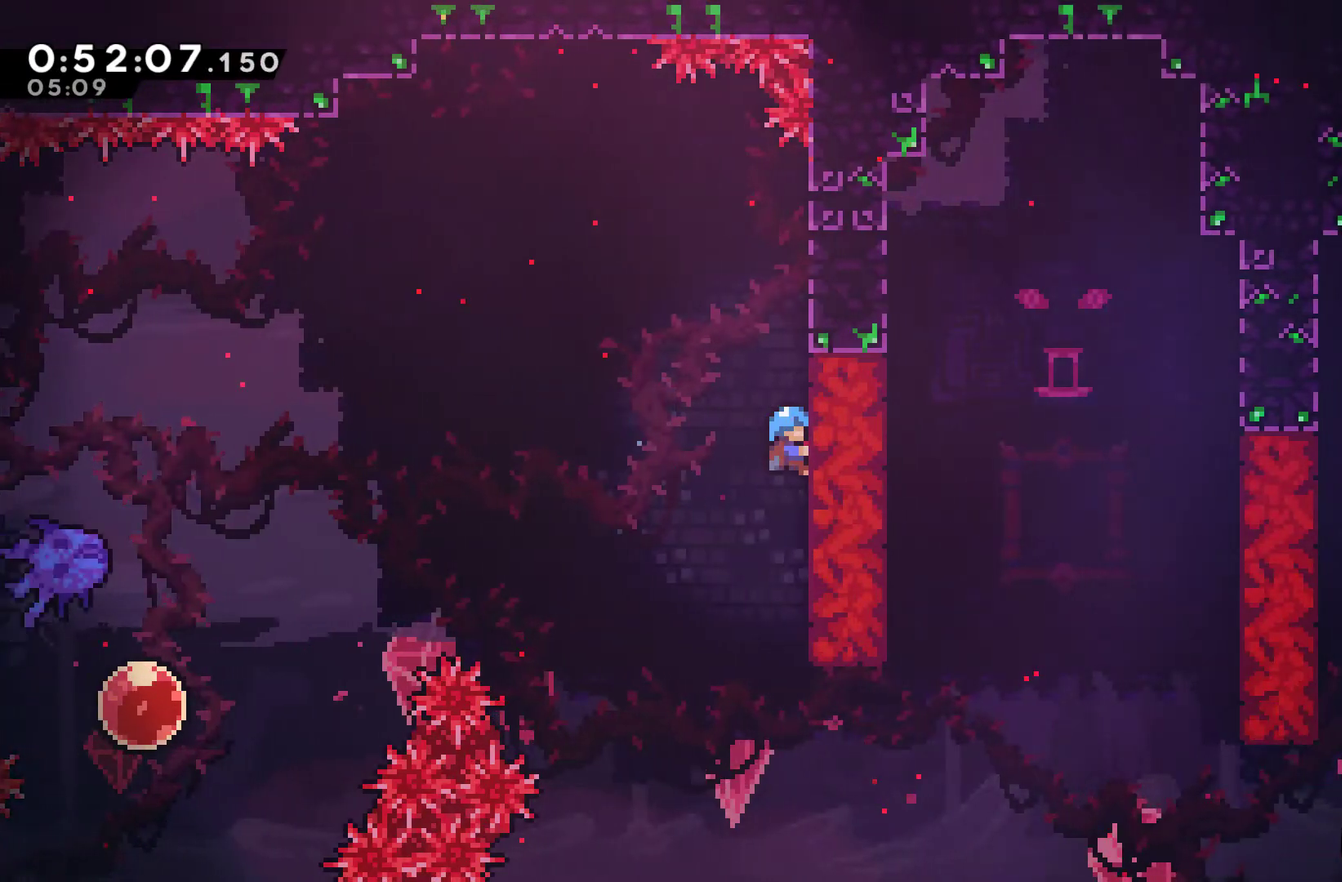
{"buttons": [], "left_stick": "center", "right_stick": "center", "events": []}
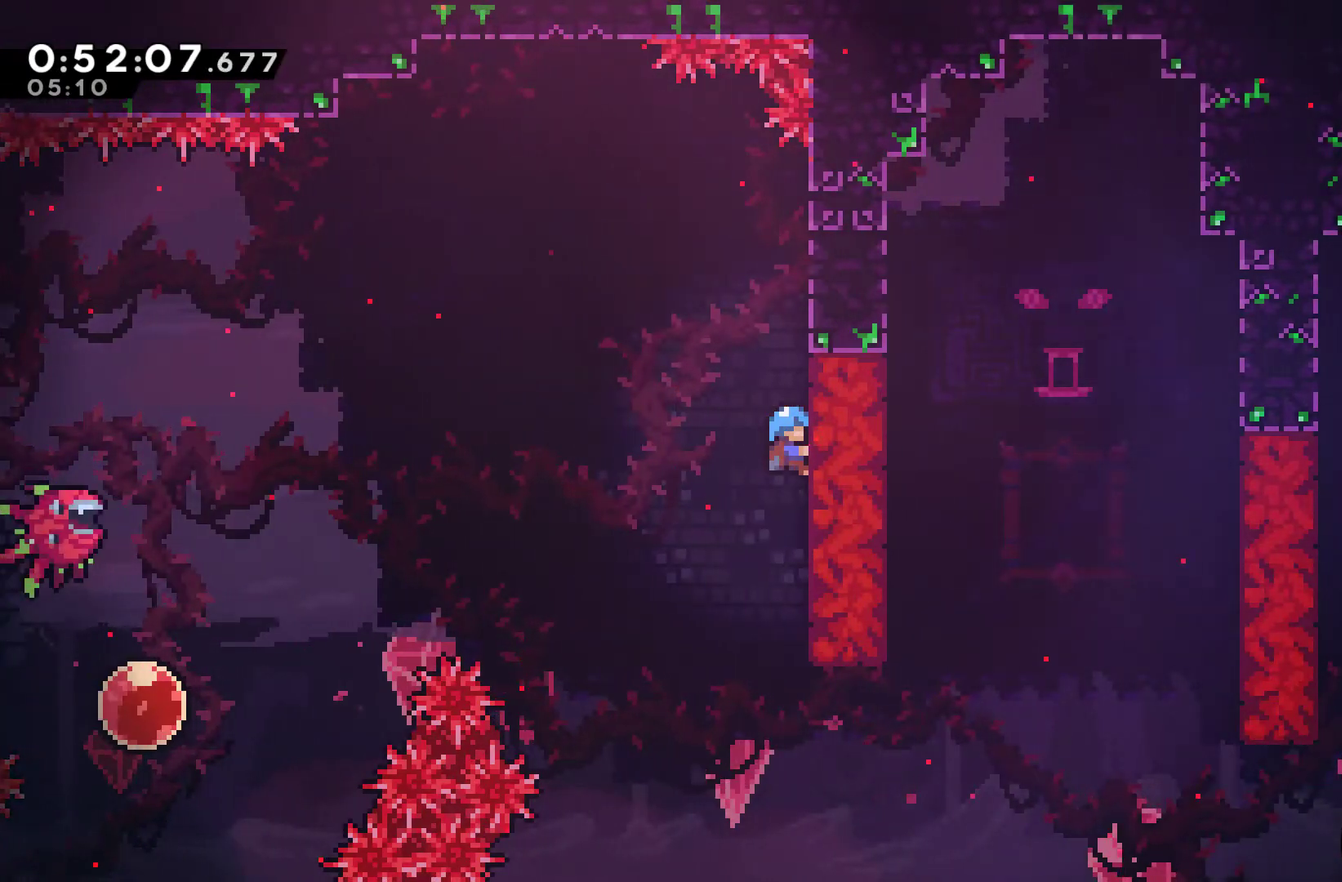
{"buttons": ["A"], "left_stick": "center", "right_stick": "center", "events": [[267, "DPAD_UP", "down"], [400, "DPAD_UP", "up"], [500, "A", "down"]]}
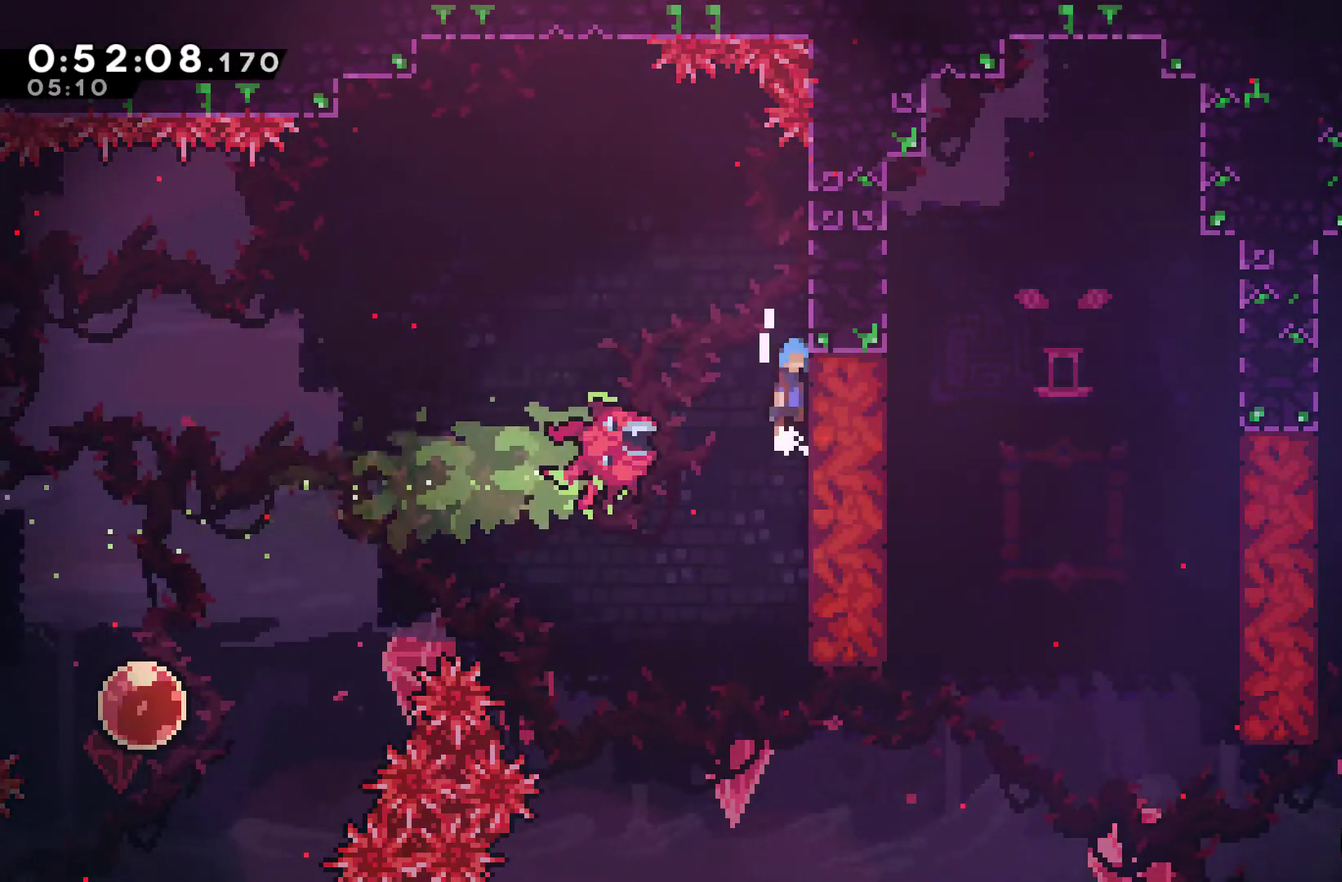
{"buttons": ["A"], "left_stick": "center", "right_stick": "center", "events": [[200, "DPAD_LEFT", "down"], [400, "DPAD_LEFT", "up"]]}
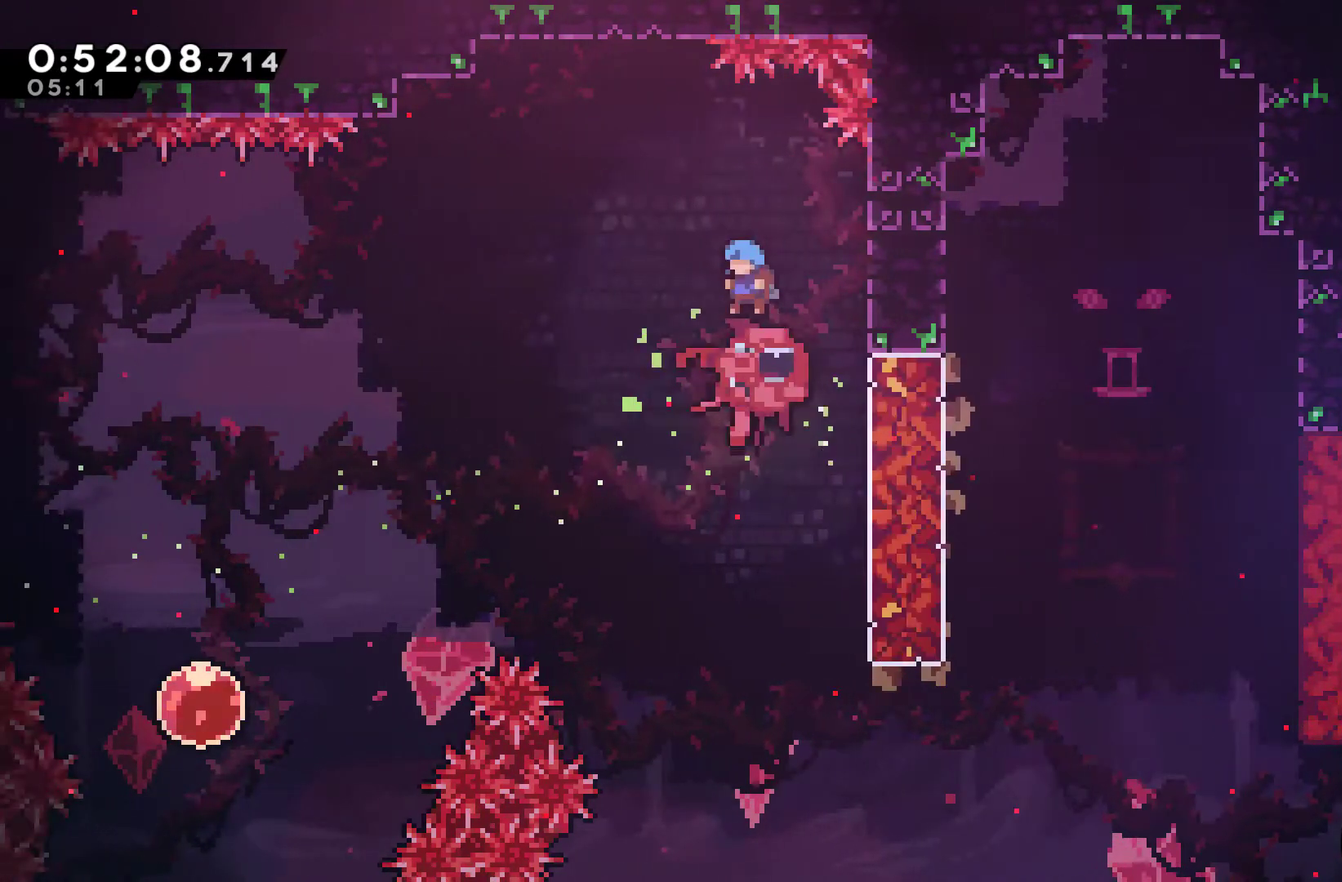
{"buttons": ["L2"], "left_stick": "center", "right_stick": "center", "events": [[133, "A", "up"], [167, "DPAD_RIGHT", "down"], [267, "DPAD_RIGHT", "up"], [300, "L2", "down"]]}
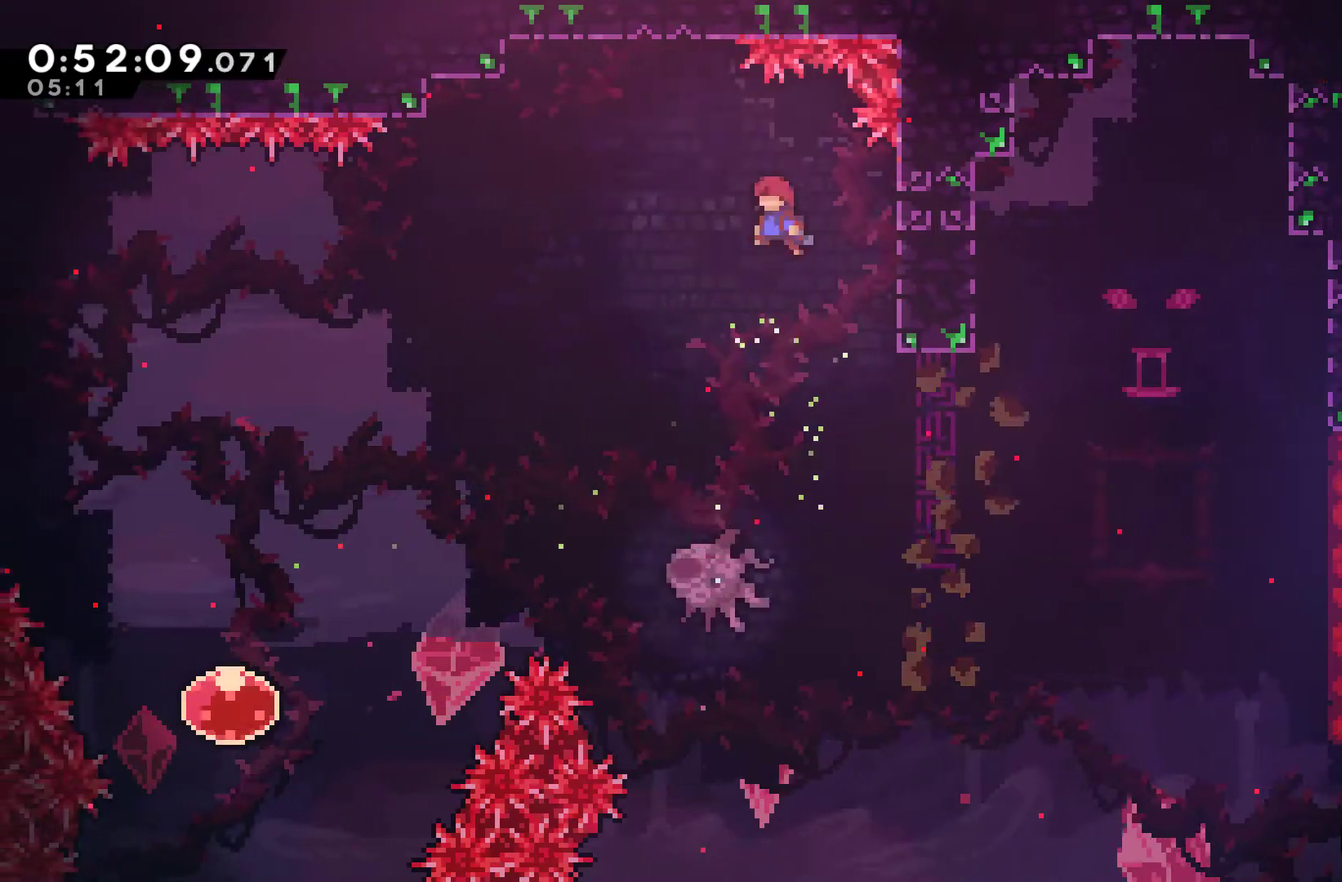
{"buttons": ["DPAD_RIGHT"], "left_stick": "center", "right_stick": "center", "events": [[67, "DPAD_RIGHT", "down"], [433, "L2", "up"]]}
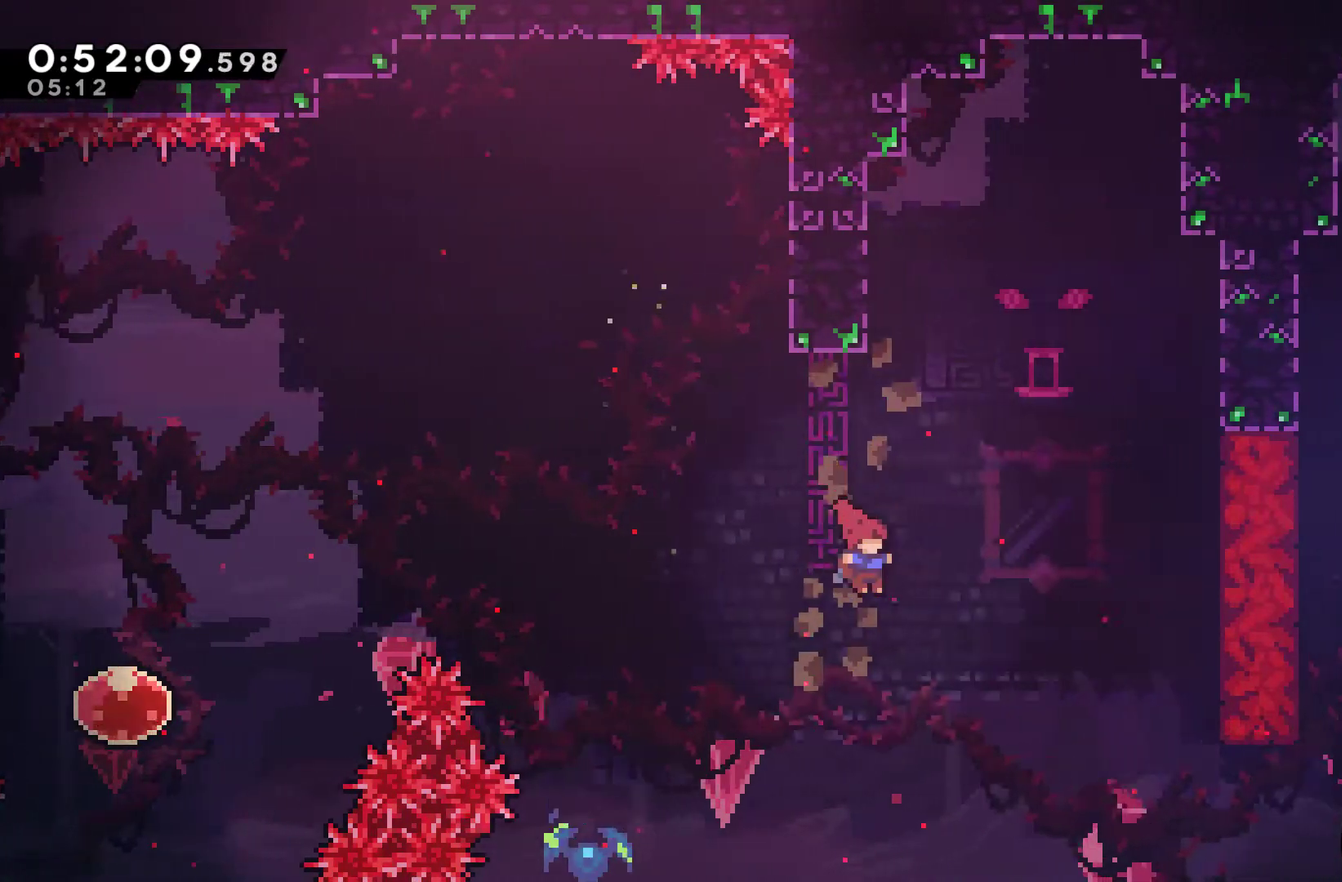
{"buttons": ["DPAD_RIGHT"], "left_stick": "center", "right_stick": "center", "events": [[33, "DPAD_UP", "down"], [233, "X", "down"], [367, "X", "up"], [400, "DPAD_UP", "up"]]}
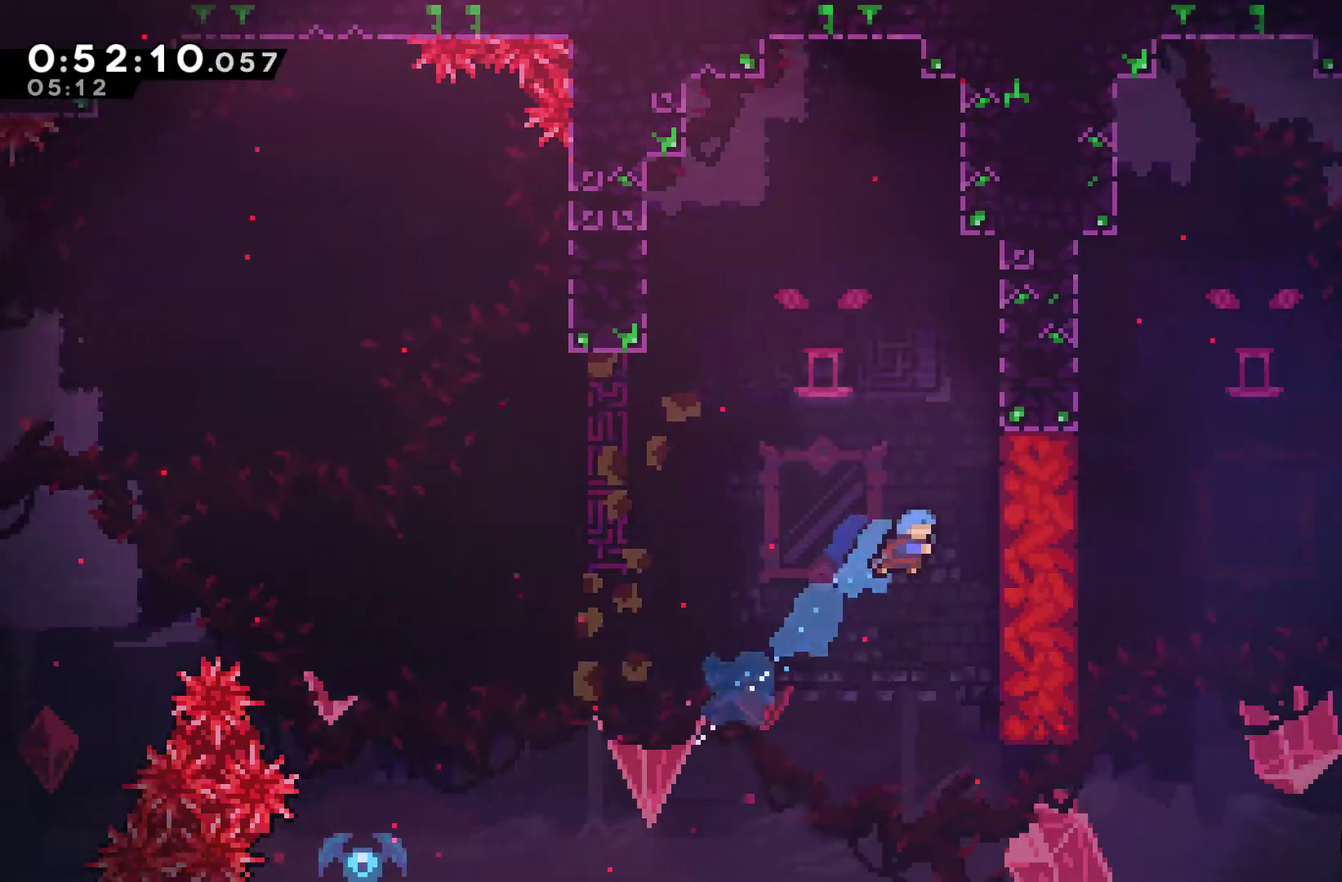
{"buttons": [], "left_stick": "center", "right_stick": "center", "events": [[267, "DPAD_RIGHT", "up"]]}
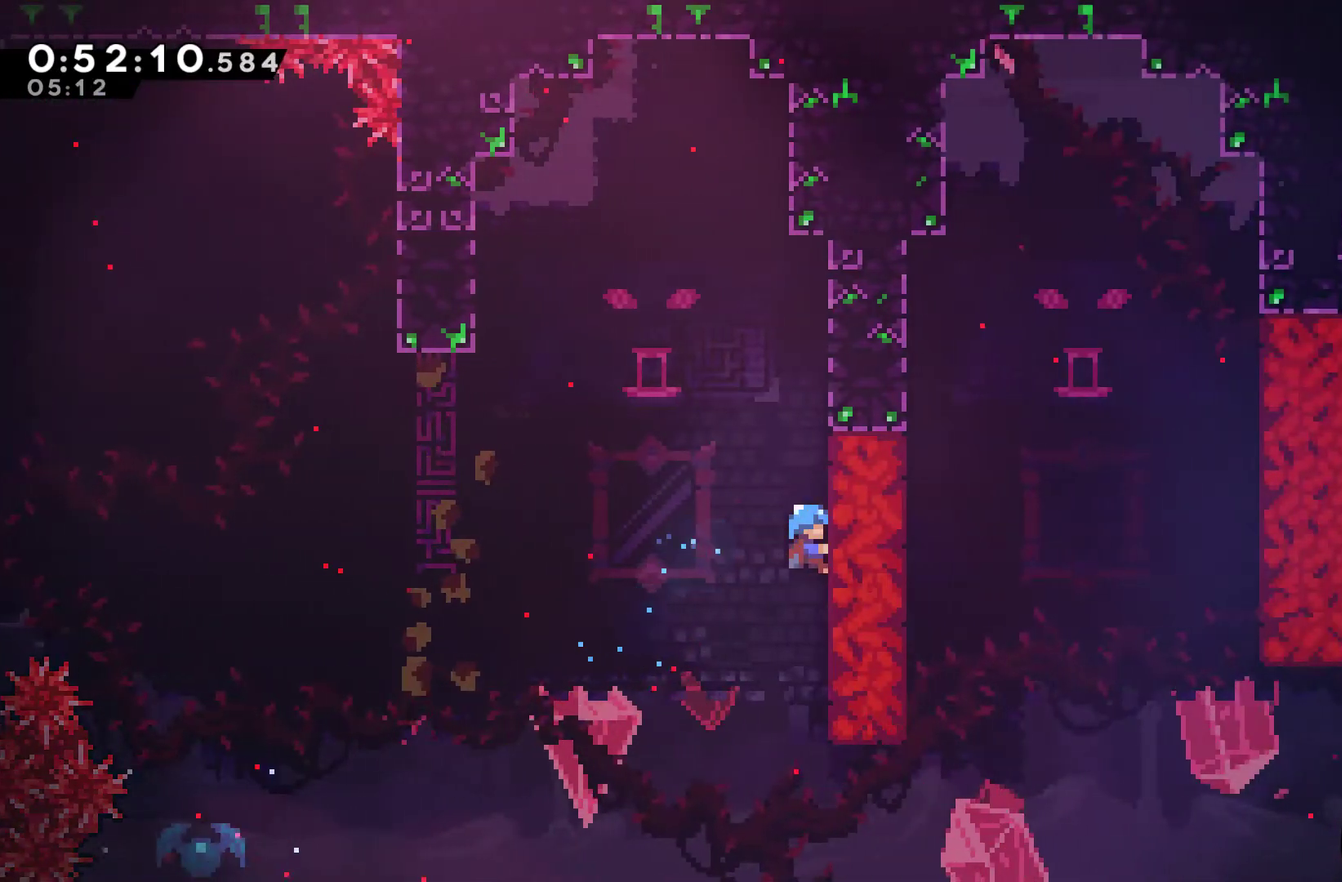
{"buttons": [], "left_stick": "center", "right_stick": "center", "events": []}
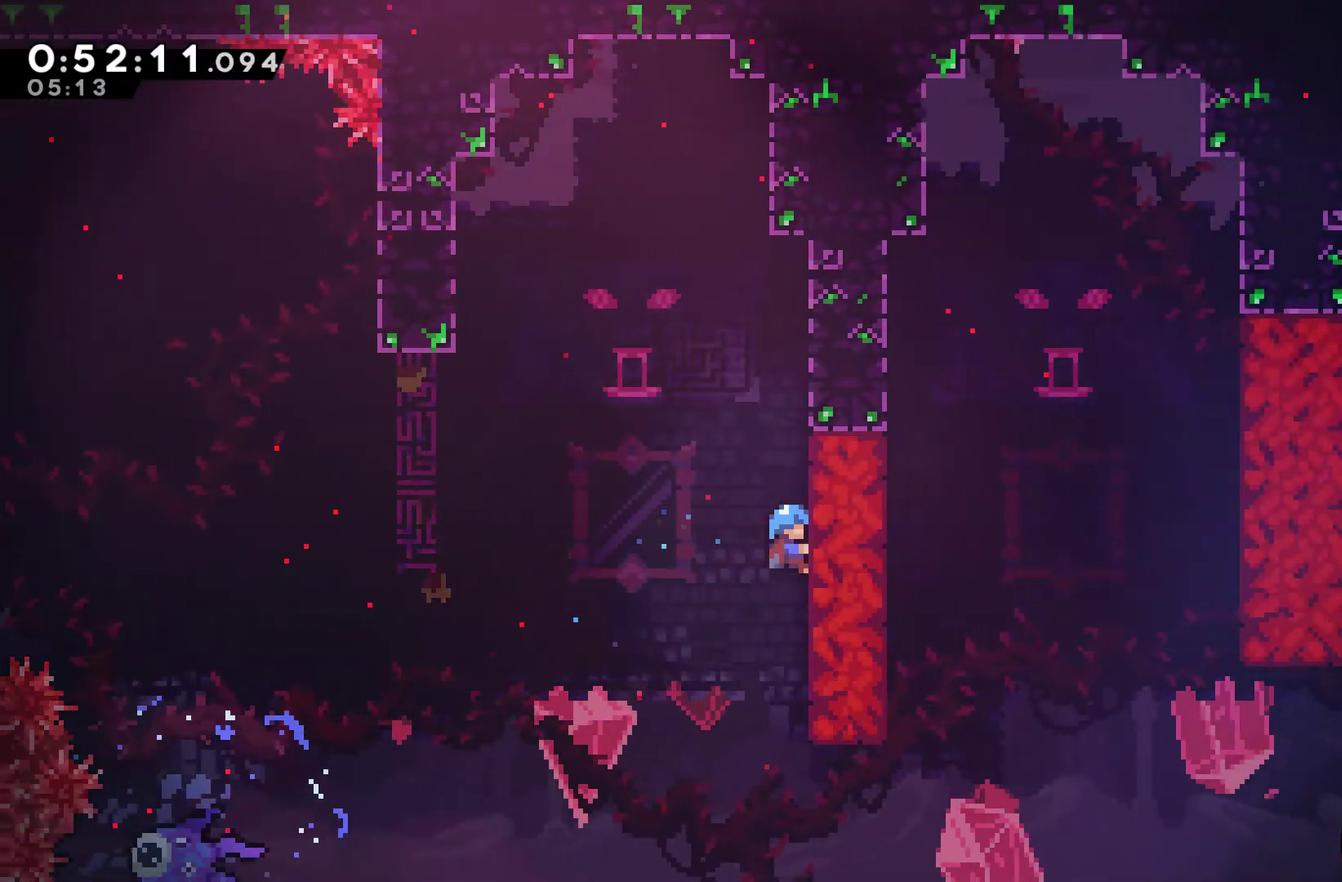
{"buttons": [], "left_stick": "center", "right_stick": "center", "events": []}
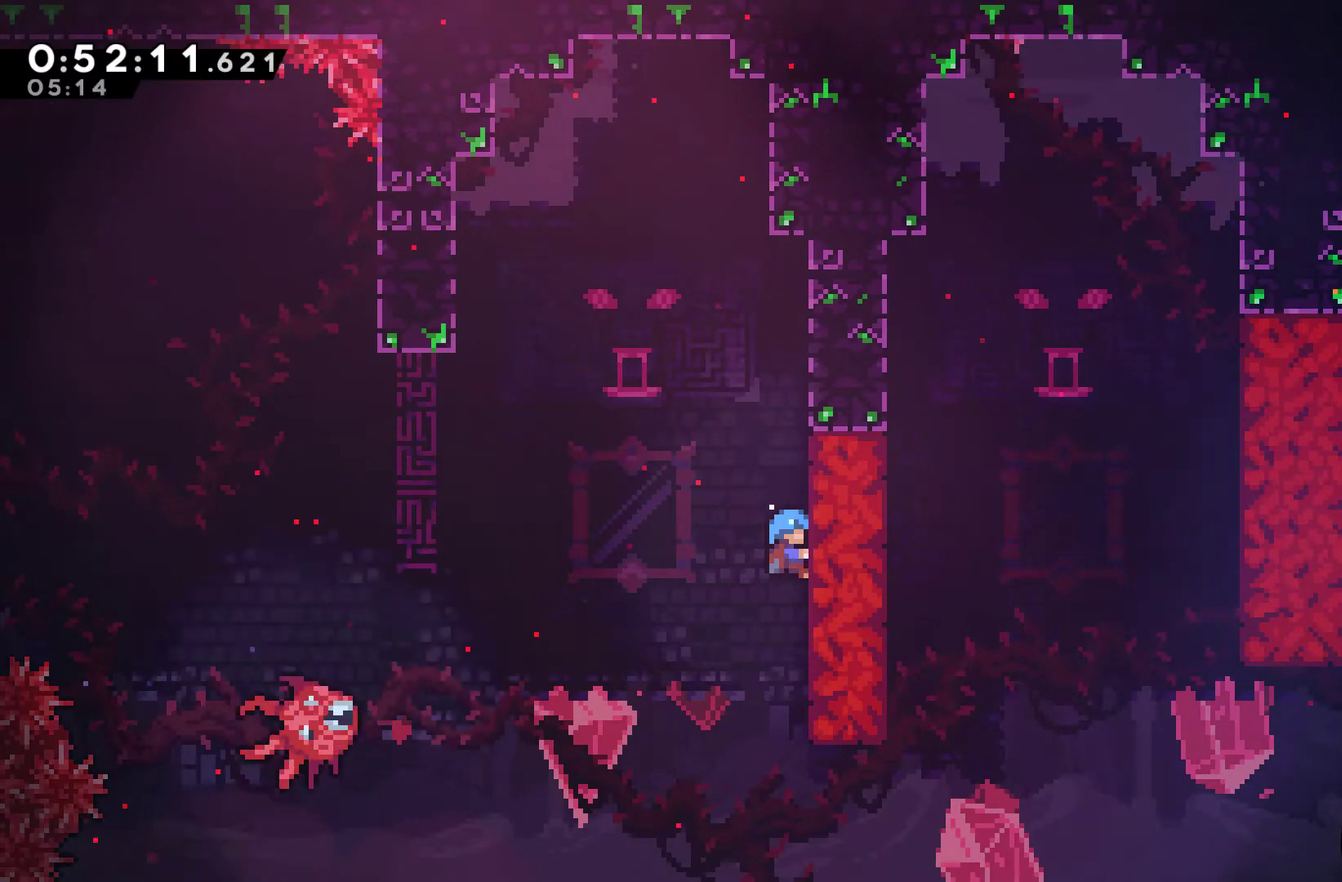
{"buttons": [], "left_stick": "center", "right_stick": "center", "events": []}
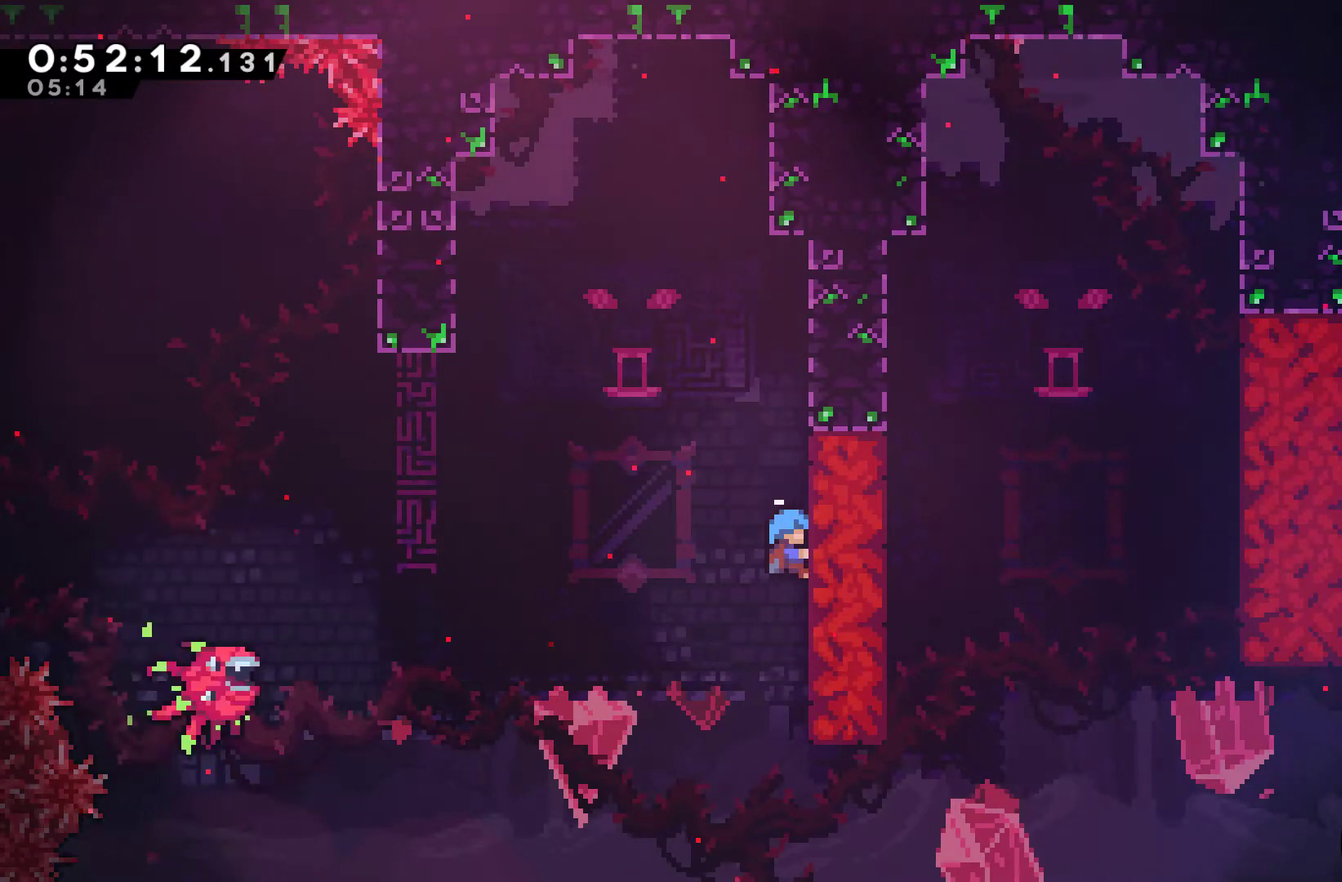
{"buttons": ["A"], "left_stick": "center", "right_stick": "center", "events": [[333, "A", "down"]]}
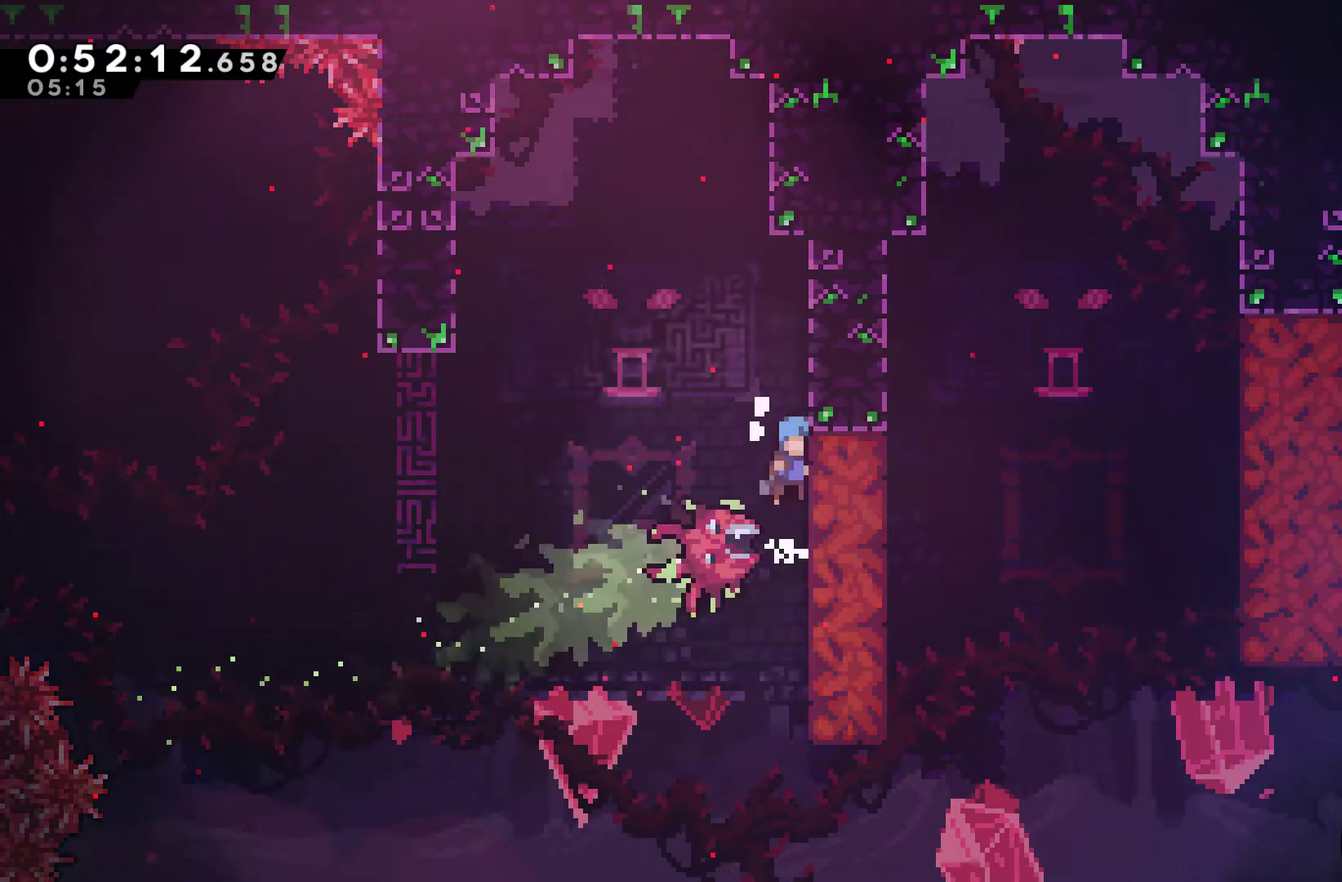
{"buttons": [], "left_stick": "center", "right_stick": "center", "events": [[100, "DPAD_LEFT", "down"], [267, "DPAD_LEFT", "up"], [300, "A", "up"], [367, "DPAD_RIGHT", "down"], [433, "DPAD_RIGHT", "up"]]}
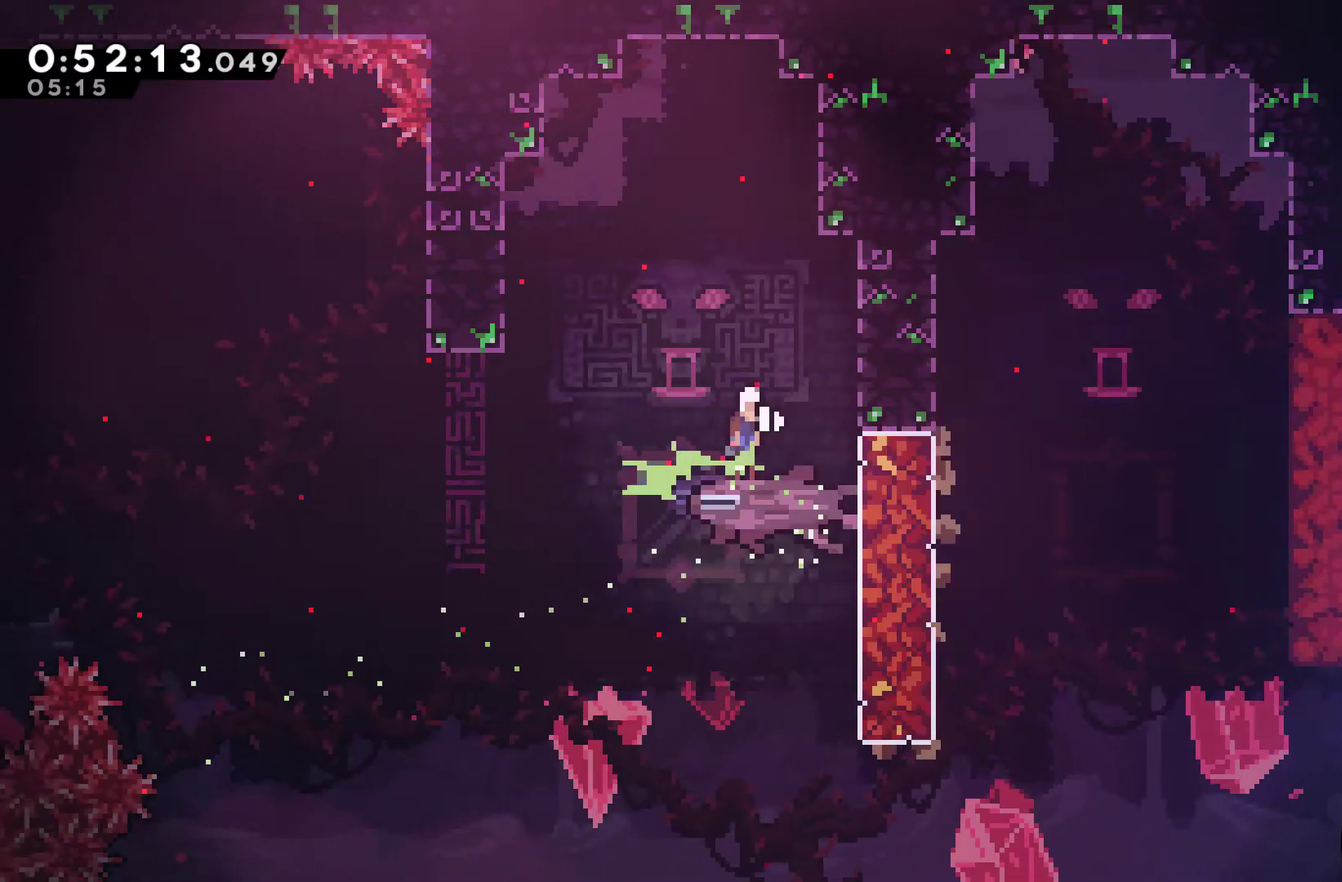
{"buttons": [], "left_stick": "center", "right_stick": "center", "events": [[233, "DPAD_RIGHT", "down"], [500, "DPAD_RIGHT", "up"]]}
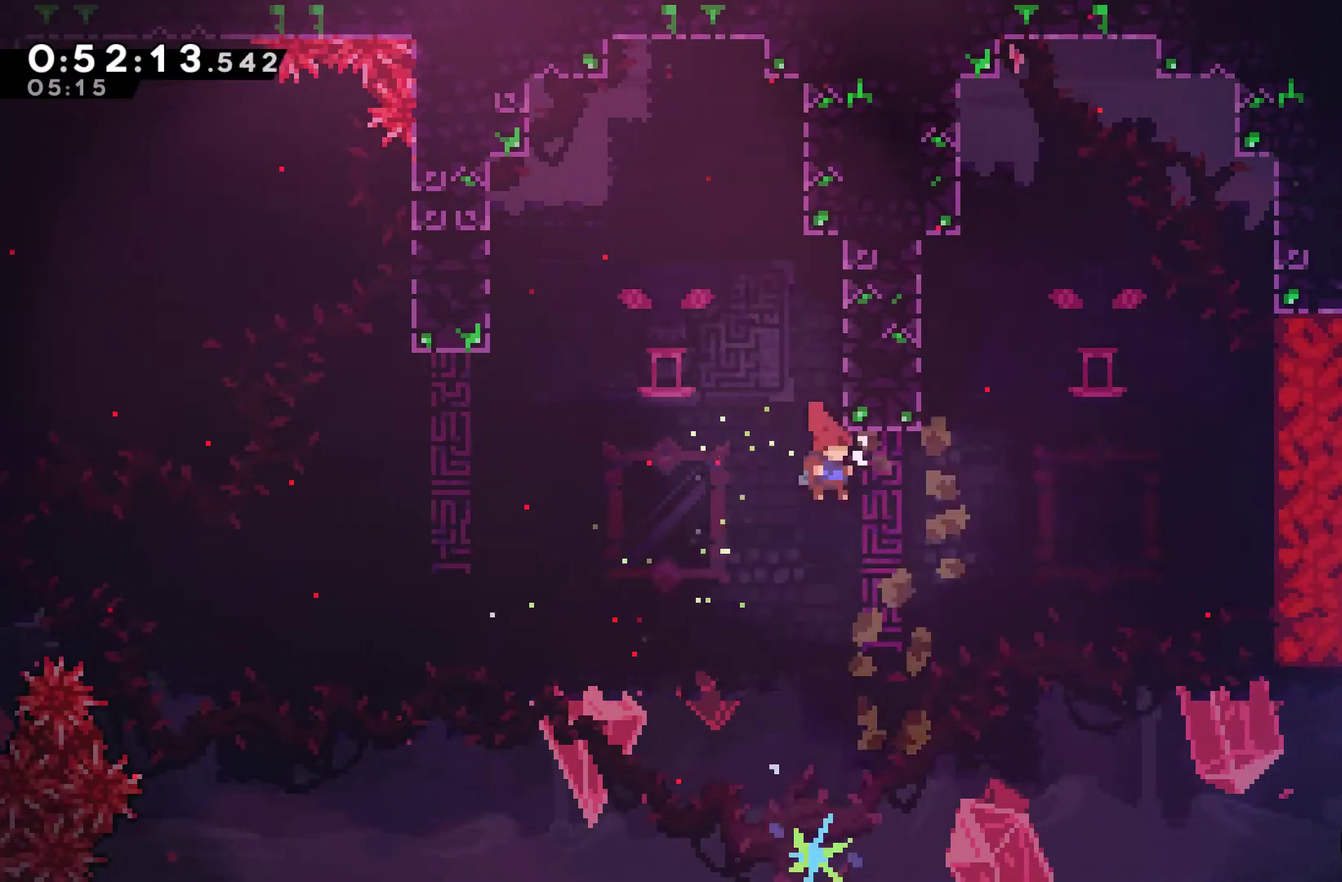
{"buttons": ["DPAD_UP", "DPAD_RIGHT"], "left_stick": "center", "right_stick": "center", "events": [[100, "DPAD_RIGHT", "down"], [200, "DPAD_UP", "down"], [333, "X", "down"], [500, "X", "up"]]}
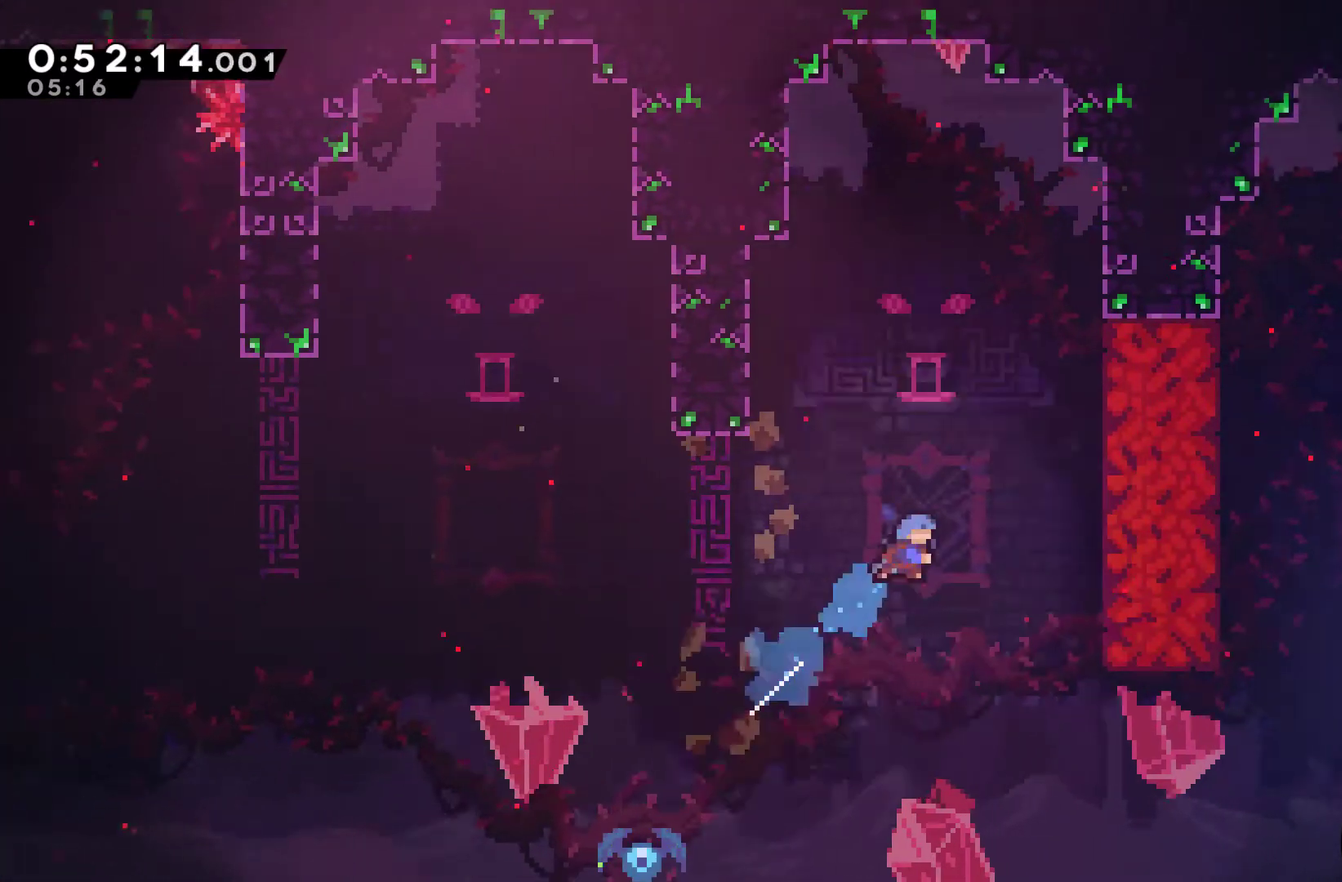
{"buttons": ["DPAD_UP", "DPAD_RIGHT"], "left_stick": "center", "right_stick": "center", "events": []}
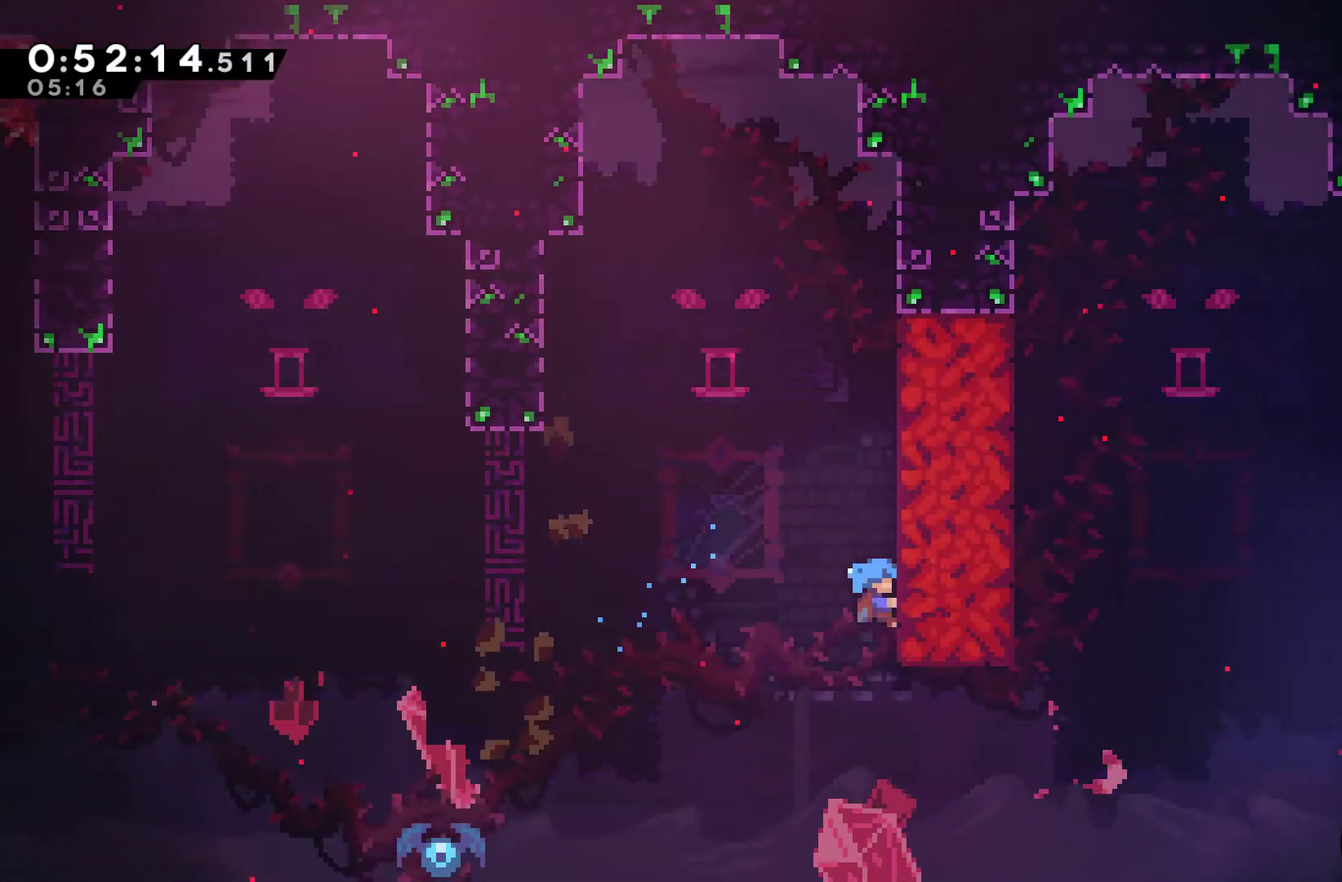
{"buttons": [], "left_stick": "center", "right_stick": "center", "events": [[367, "DPAD_RIGHT", "up"], [433, "DPAD_UP", "up"]]}
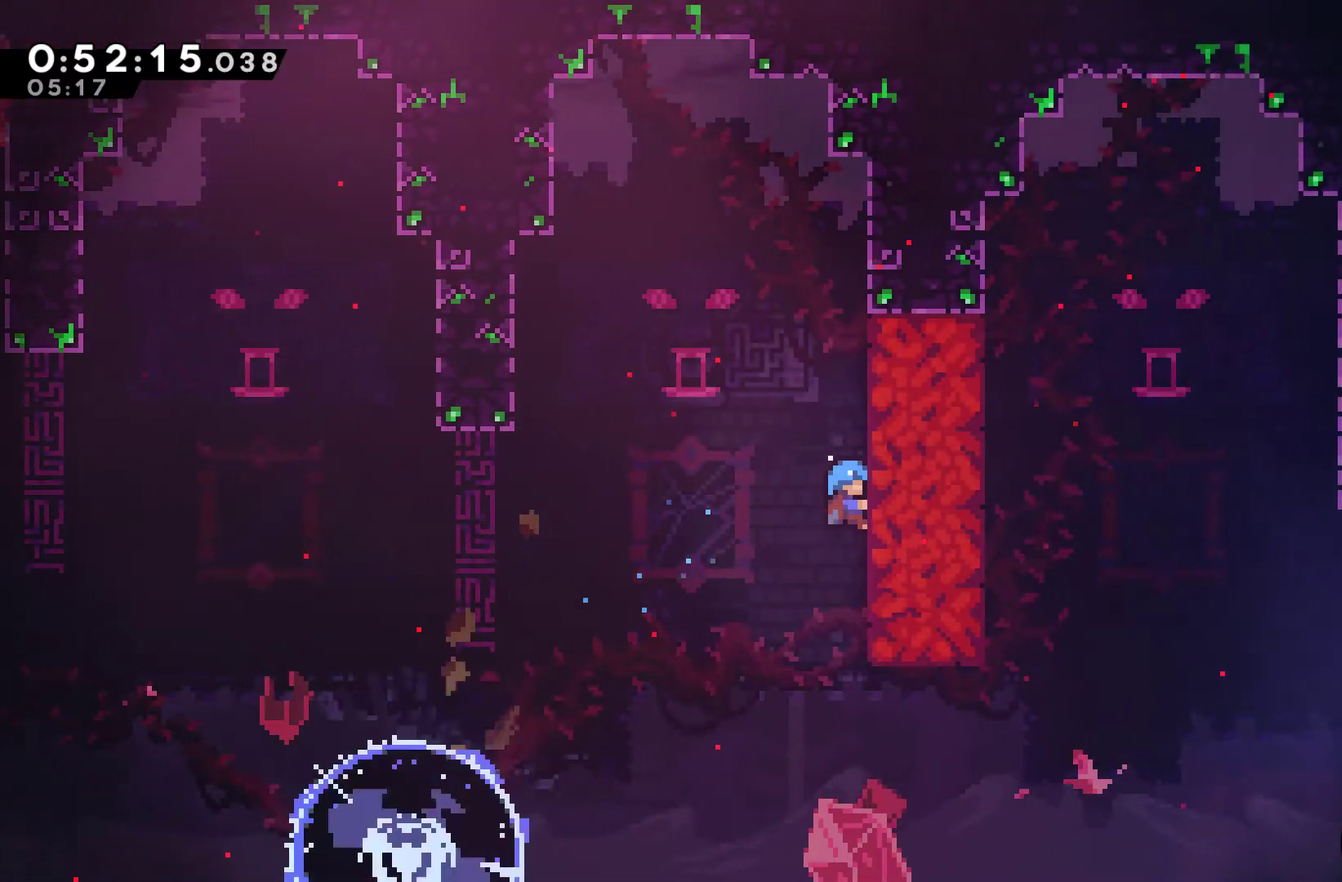
{"buttons": [], "left_stick": "center", "right_stick": "center", "events": []}
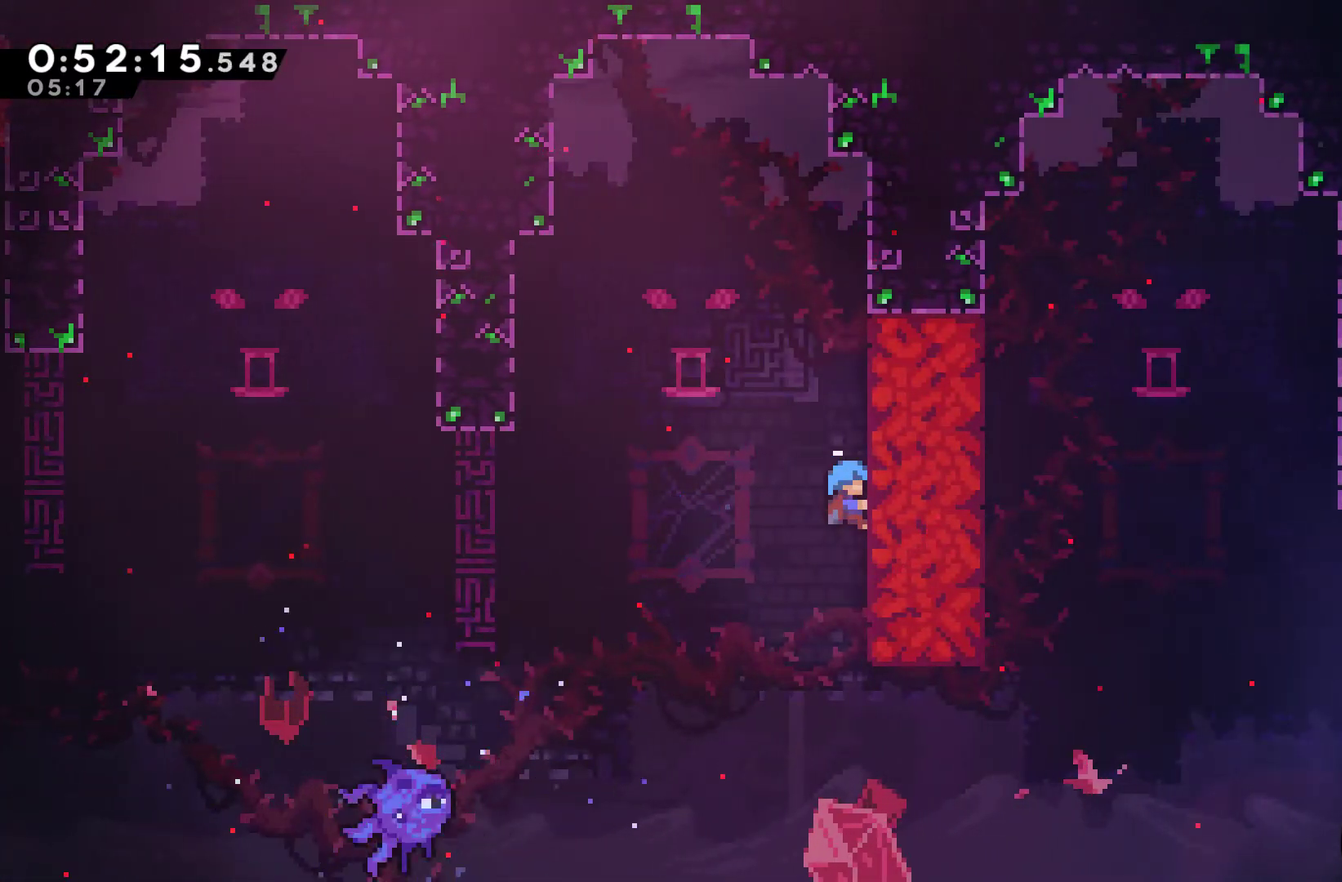
{"buttons": [], "left_stick": "center", "right_stick": "center", "events": []}